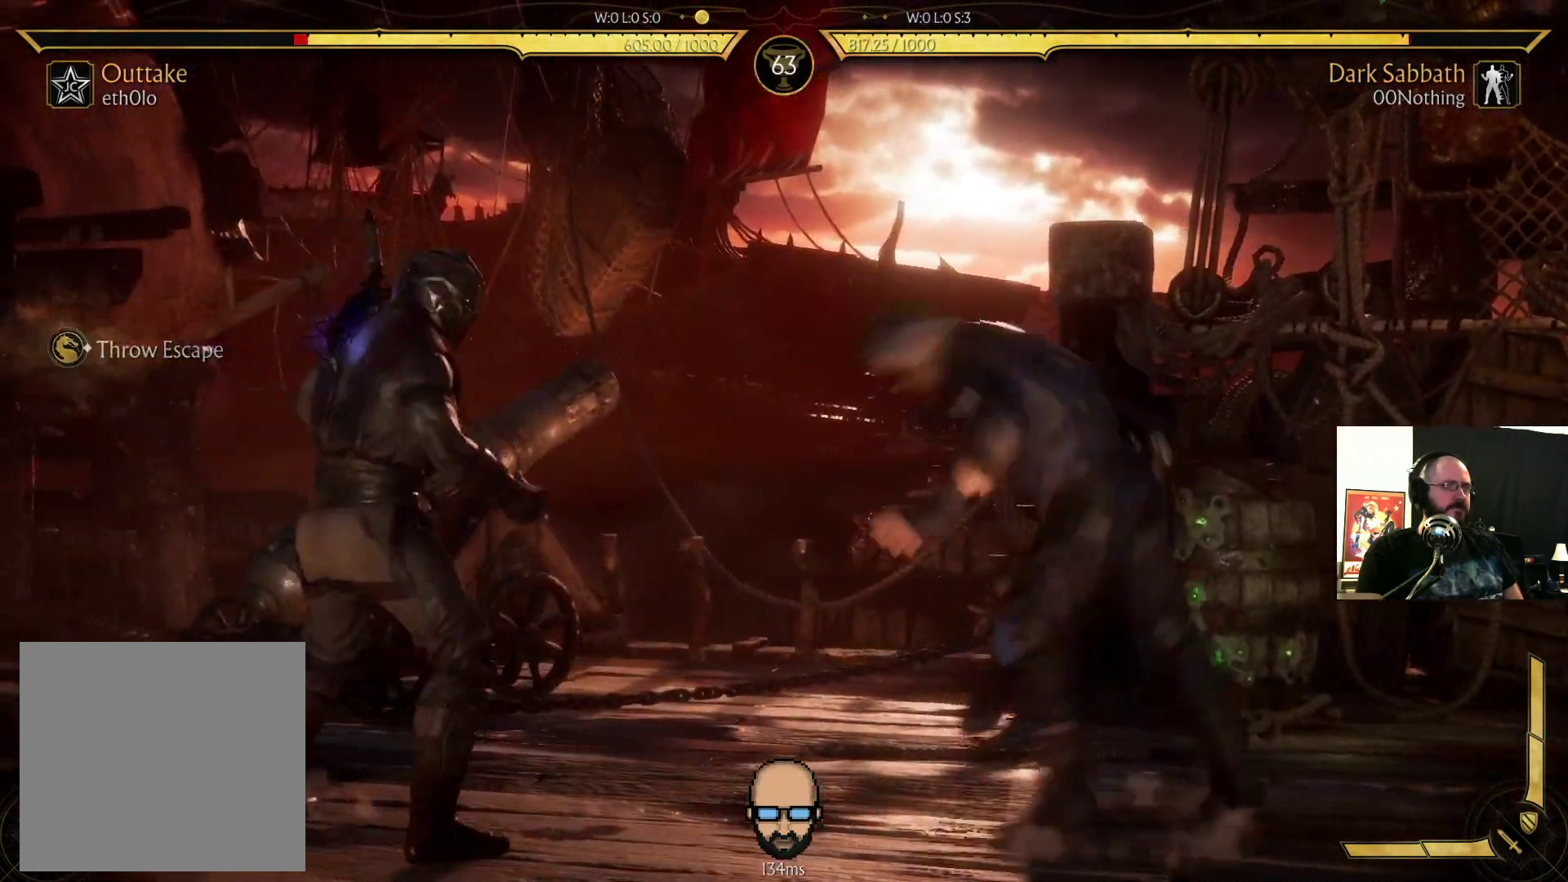
Gameplay with a controller (PlayStation layout); each line is a JSON object with the inputs held at the frame after it. "events" lists button and stick changes between this image and that frame as [ms after this image, input, new state], when the widget could be followed in between. Not read: L3 R3 left_stick right_stick.
{"buttons": [], "events": [[67, "DPAD_DOWN", "down"], [100, "DPAD_LEFT", "up"], [100, "R2", "up"], [200, "DPAD_LEFT", "down"], [233, "CIRCLE", "down"], [267, "DPAD_DOWN", "up"], [300, "CIRCLE", "up"], [300, "DPAD_LEFT", "up"], [367, "CIRCLE", "down"], [467, "CIRCLE", "up"]]}
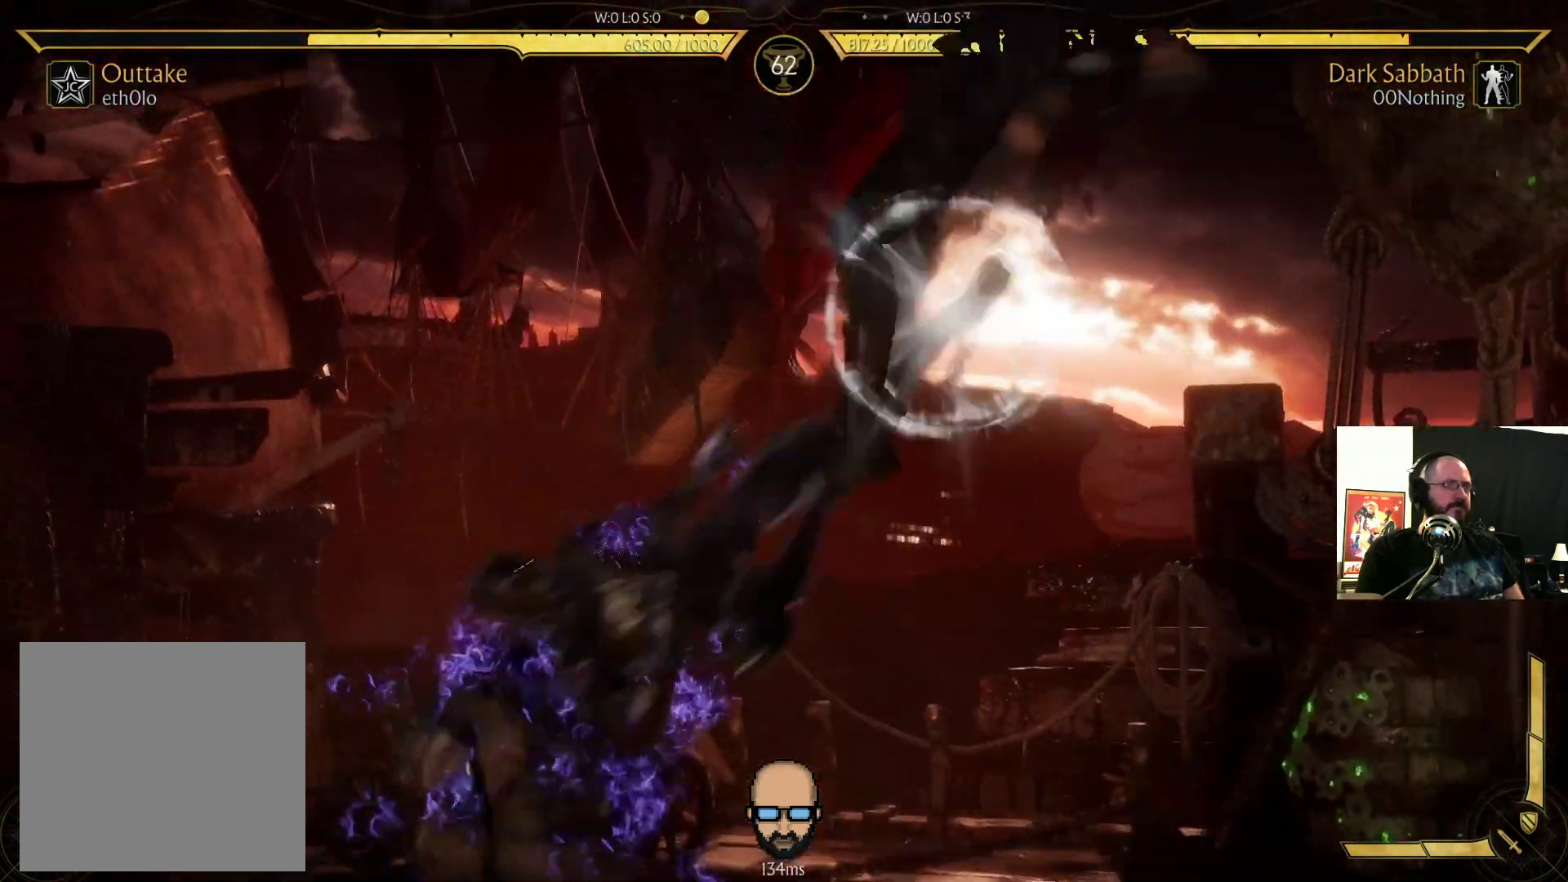
{"buttons": [], "events": [[333, "L2", "down"], [400, "L2", "up"]]}
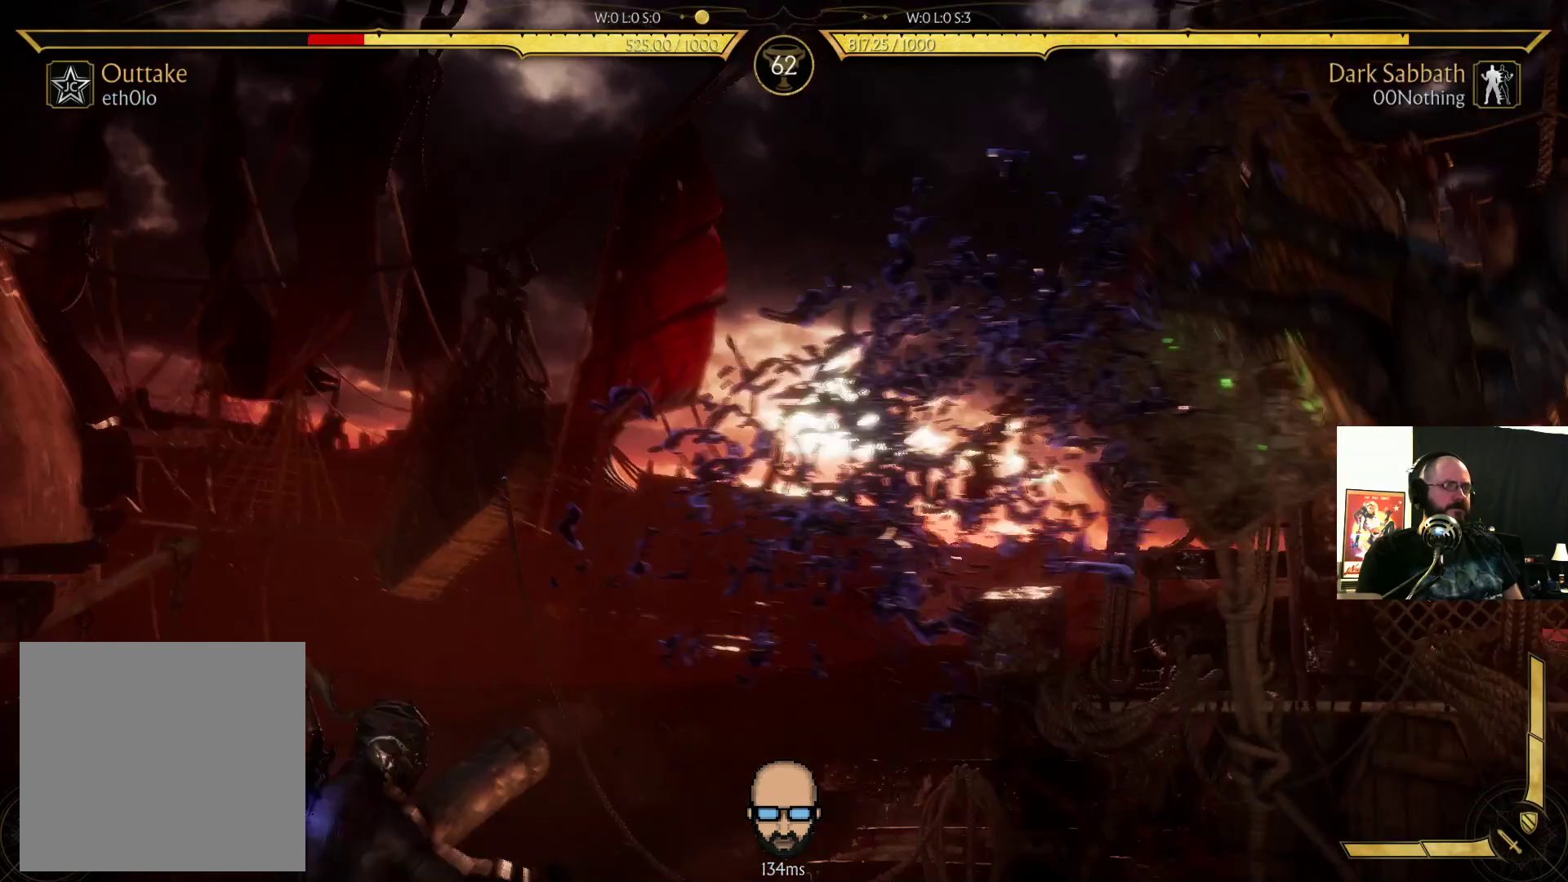
{"buttons": [], "events": [[100, "DPAD_LEFT", "down"], [200, "DPAD_LEFT", "up"], [233, "DPAD_RIGHT", "down"], [267, "SQUARE", "down"], [367, "DPAD_RIGHT", "up"], [367, "SQUARE", "up"]]}
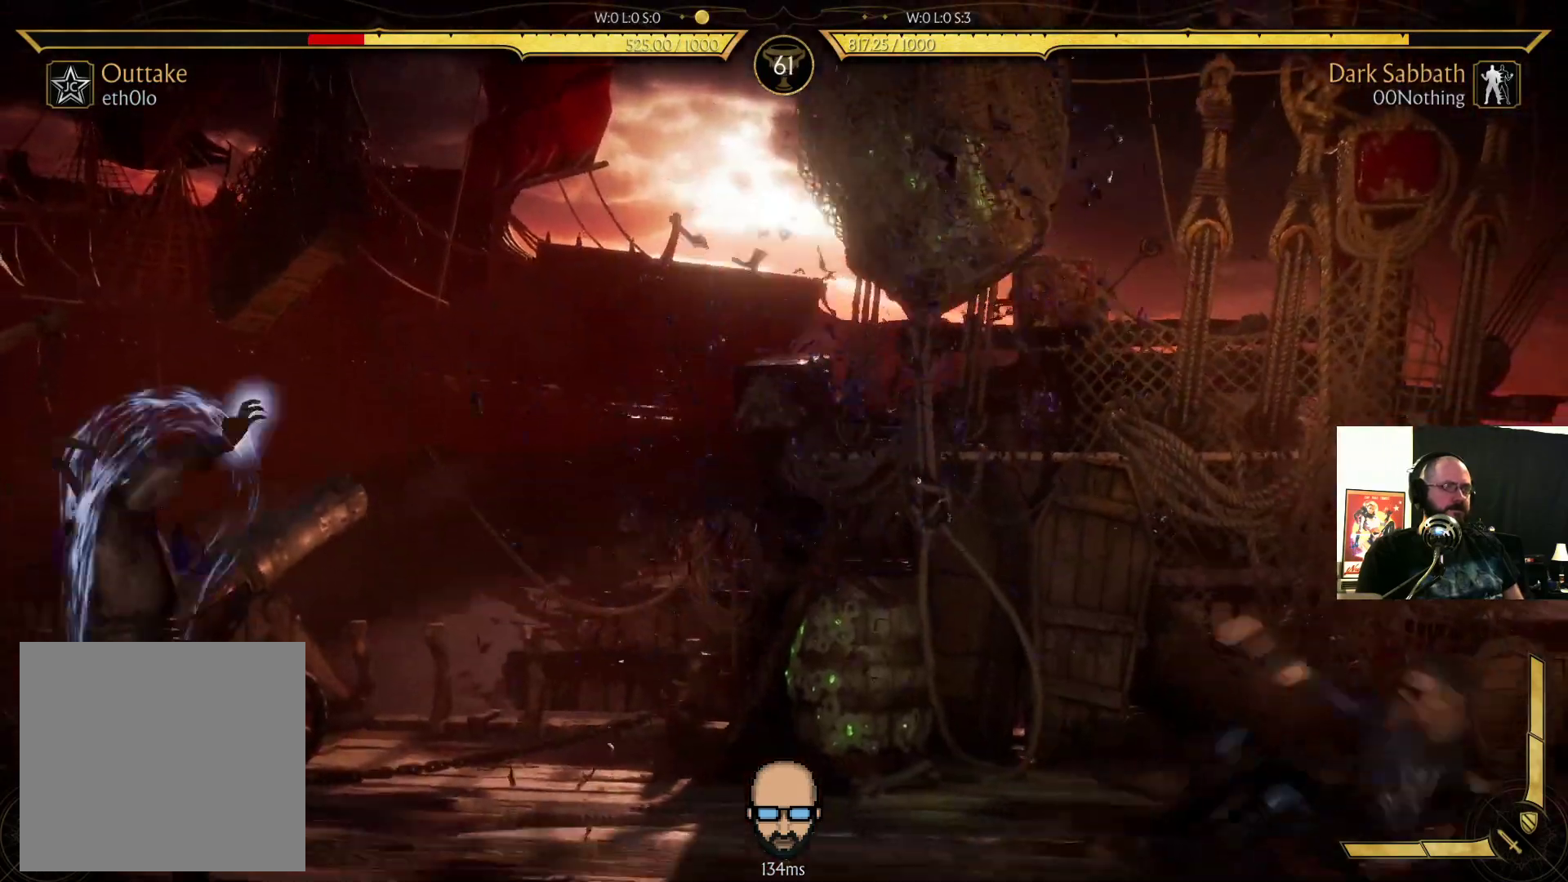
{"buttons": [], "events": [[100, "R2", "down"], [267, "R2", "up"]]}
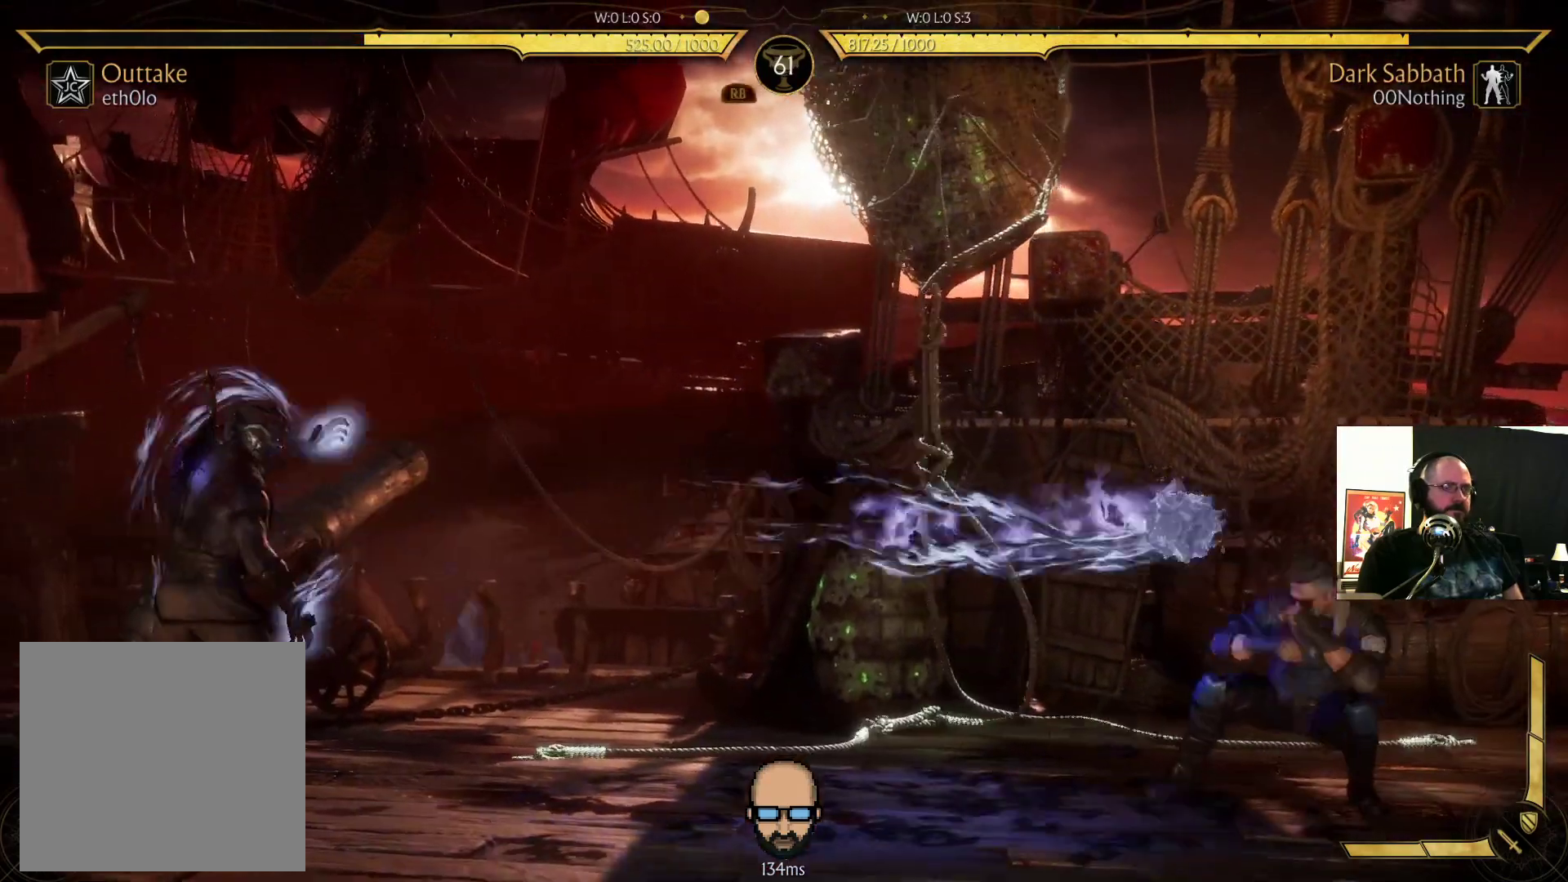
{"buttons": ["DPAD_RIGHT"], "events": [[167, "DPAD_RIGHT", "down"], [233, "DPAD_RIGHT", "up"], [333, "DPAD_RIGHT", "down"], [400, "DPAD_RIGHT", "up"], [500, "DPAD_RIGHT", "down"]]}
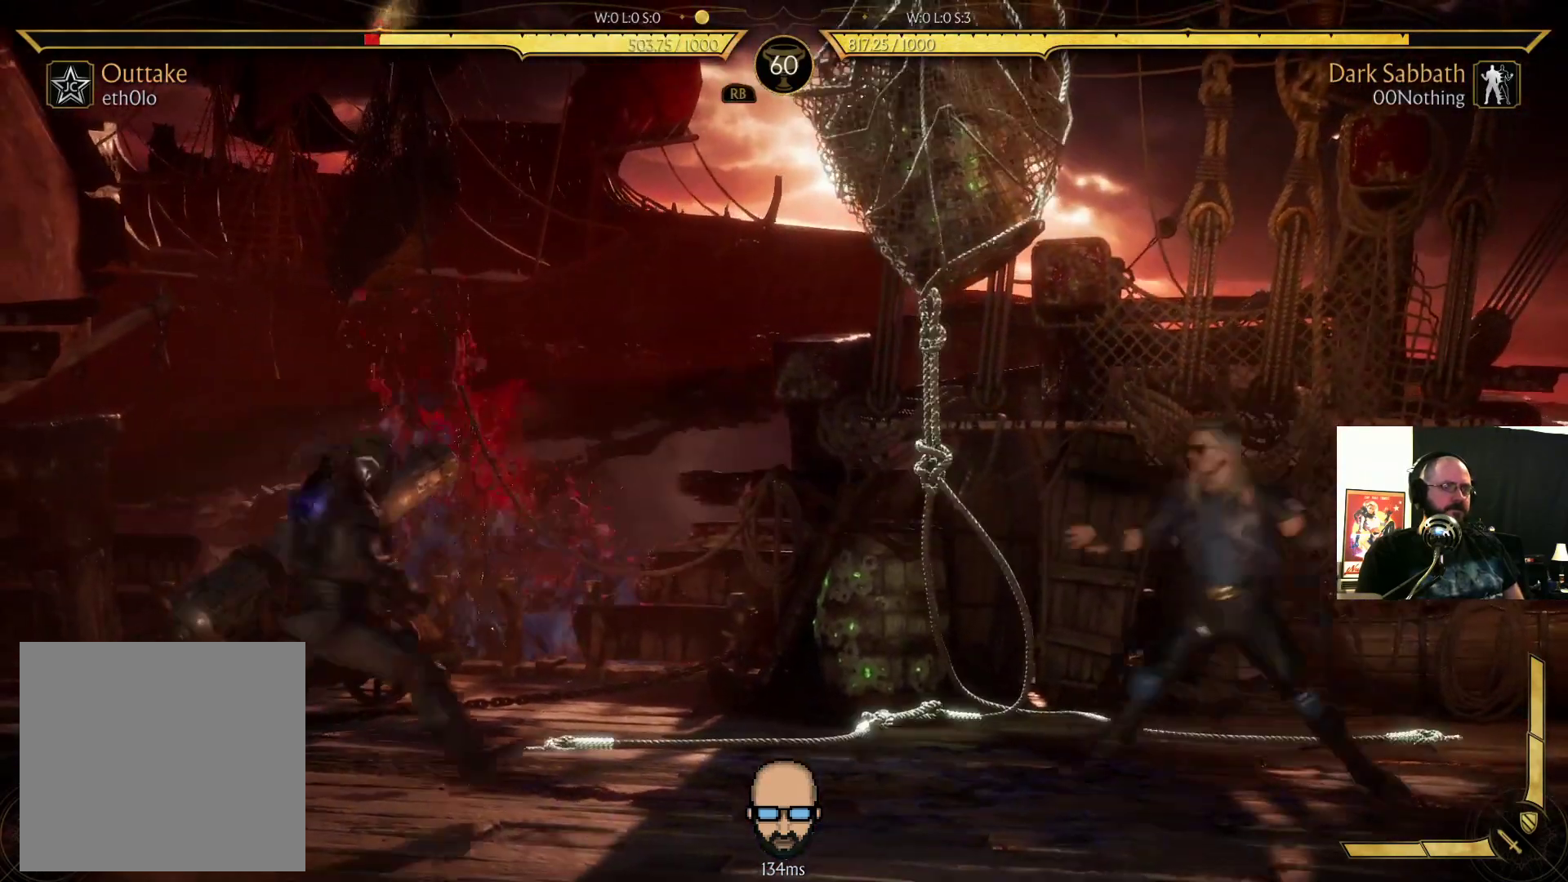
{"buttons": ["DPAD_LEFT"], "events": [[100, "DPAD_RIGHT", "up"], [167, "DPAD_LEFT", "down"]]}
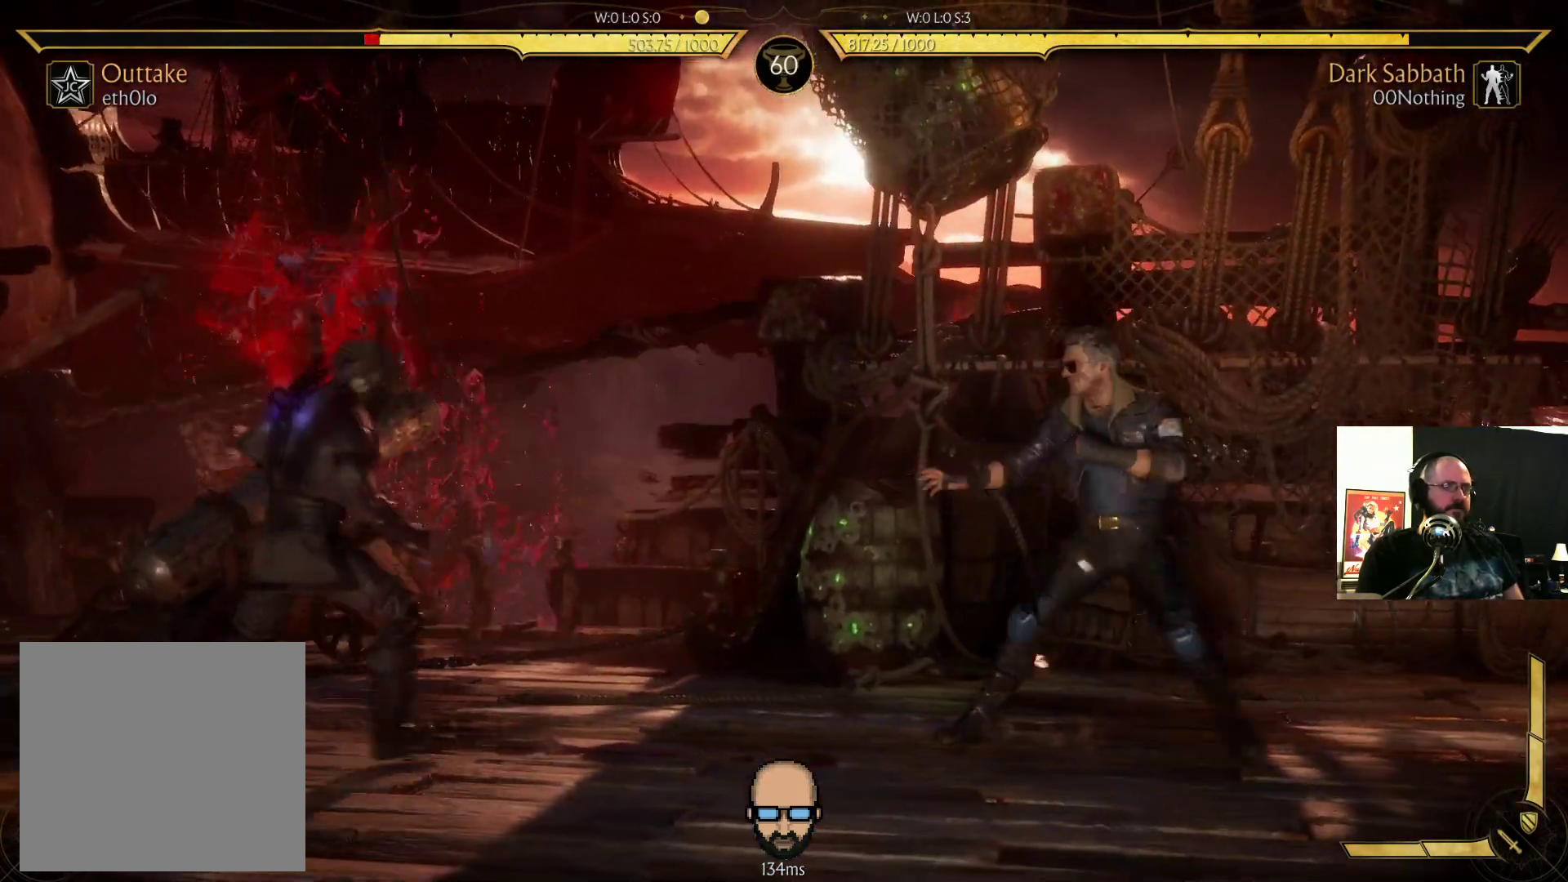
{"buttons": ["R2", "DPAD_LEFT"], "events": [[167, "DPAD_LEFT", "up"], [233, "DPAD_RIGHT", "down"], [433, "DPAD_RIGHT", "up"], [467, "DPAD_LEFT", "down"], [467, "R2", "down"]]}
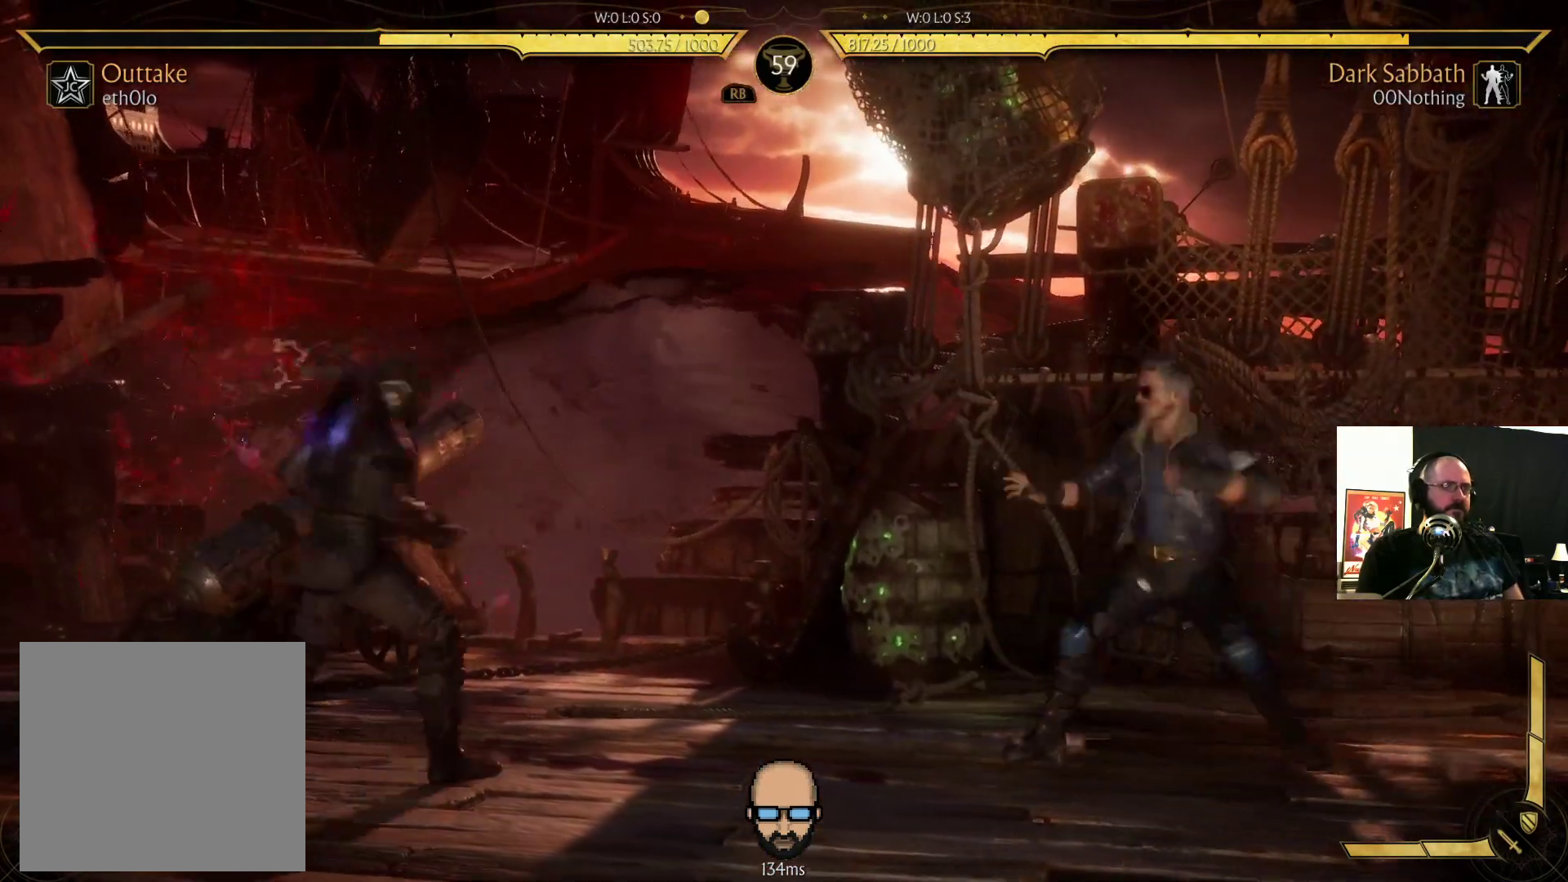
{"buttons": ["TRIANGLE", "DPAD_RIGHT"], "events": [[200, "DPAD_LEFT", "up"], [267, "DPAD_RIGHT", "down"], [267, "R2", "up"], [467, "TRIANGLE", "down"]]}
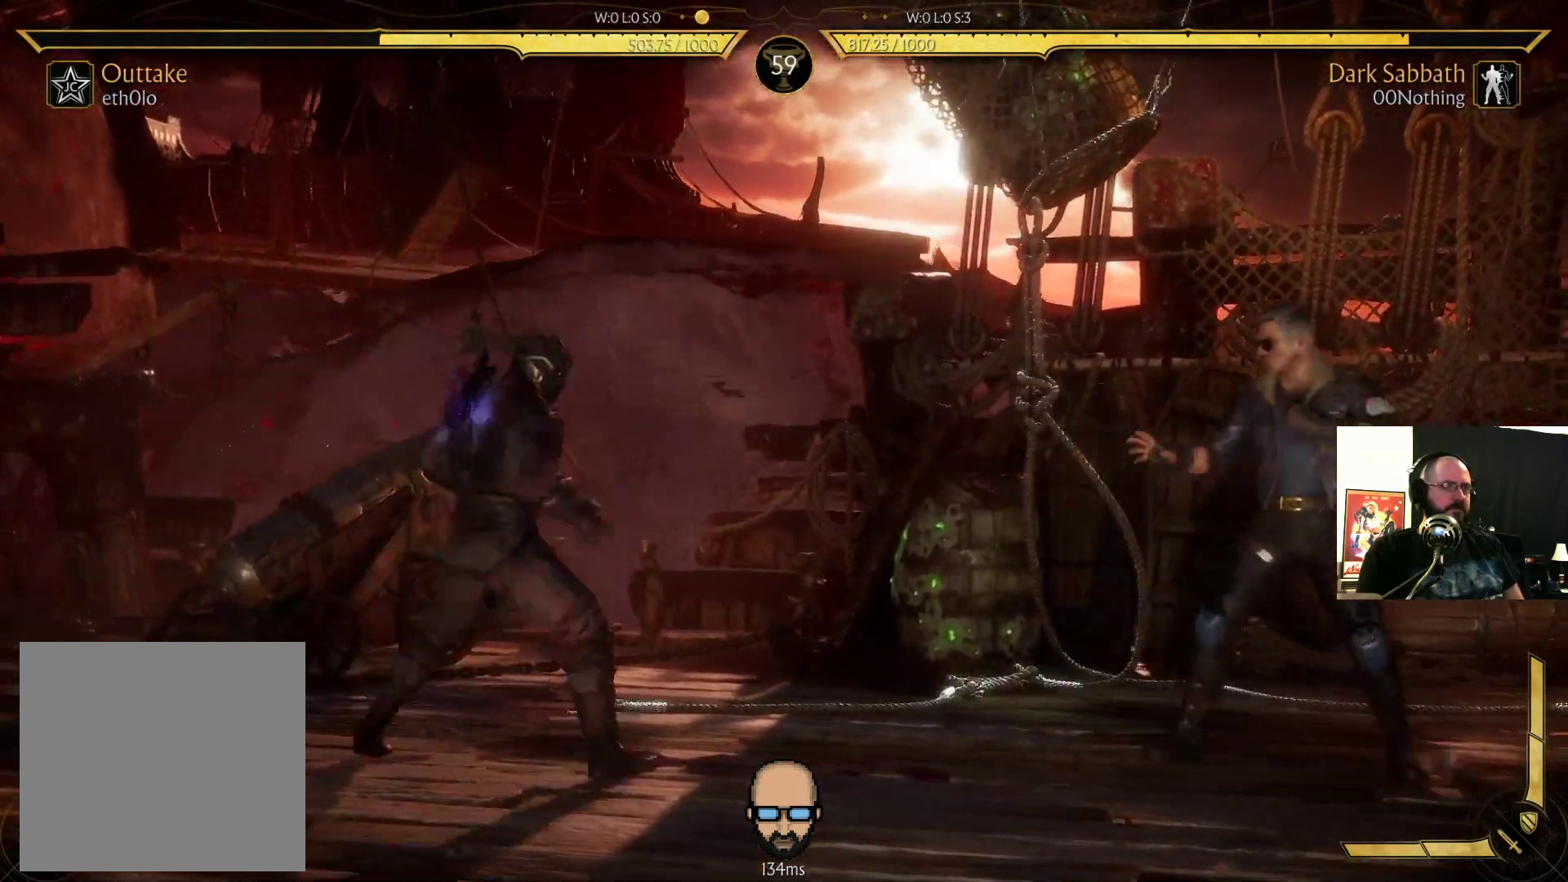
{"buttons": [], "events": [[67, "TRIANGLE", "up"], [133, "DPAD_RIGHT", "up"], [133, "TRIANGLE", "down"], [200, "DPAD_LEFT", "down"], [200, "TRIANGLE", "up"], [300, "SQUARE", "down"], [333, "DPAD_LEFT", "up"], [367, "SQUARE", "up"], [400, "DPAD_RIGHT", "down"], [467, "DPAD_RIGHT", "up"]]}
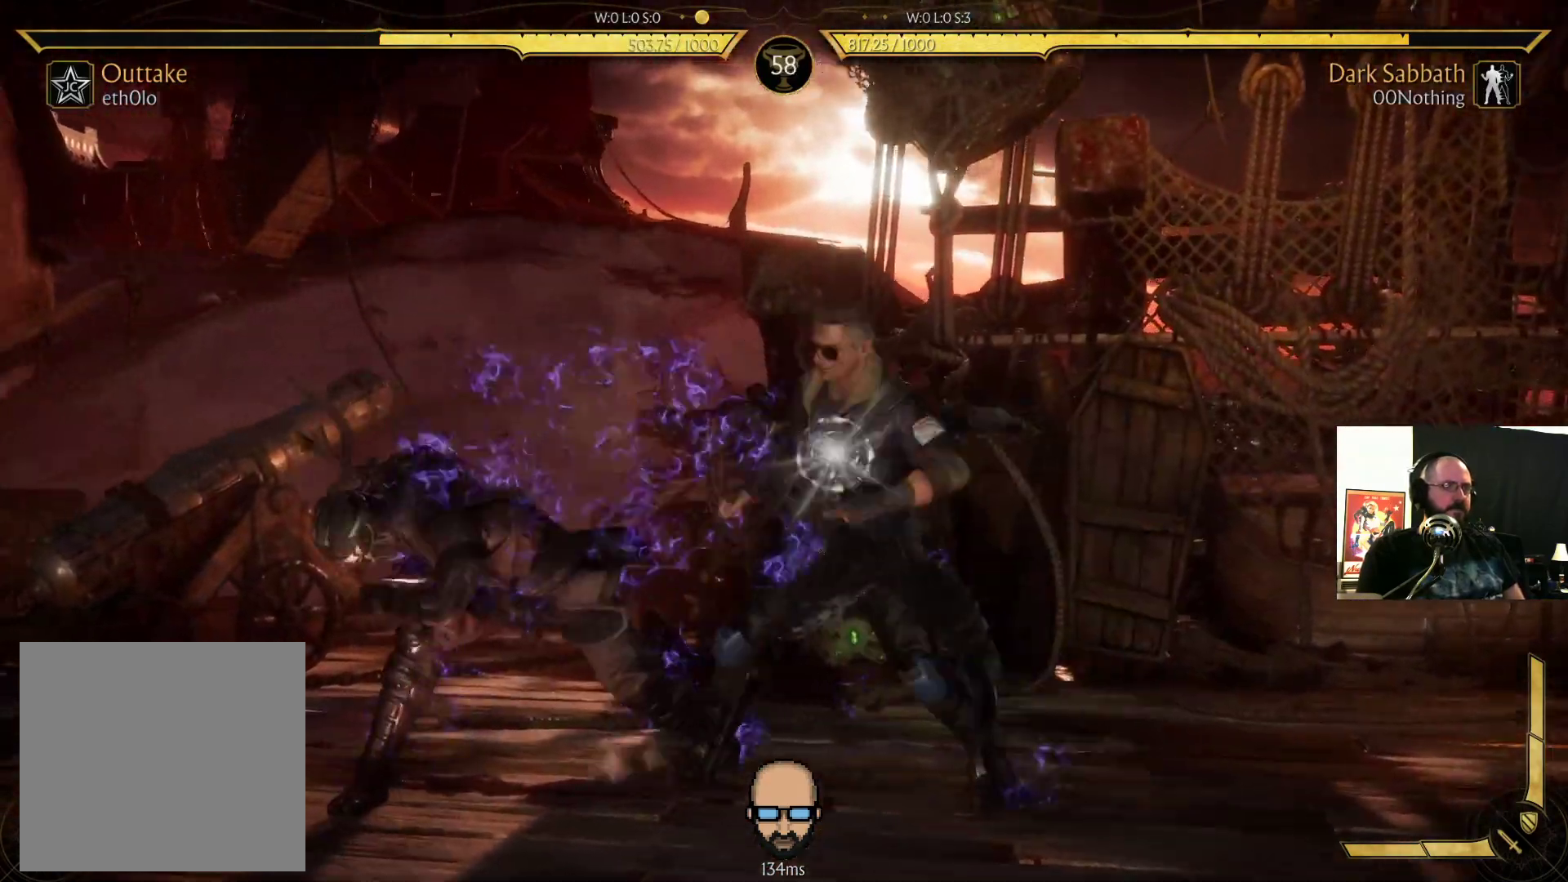
{"buttons": [], "events": [[33, "DPAD_LEFT", "down"], [33, "TRIANGLE", "down"], [133, "TRIANGLE", "up"], [167, "DPAD_LEFT", "up"]]}
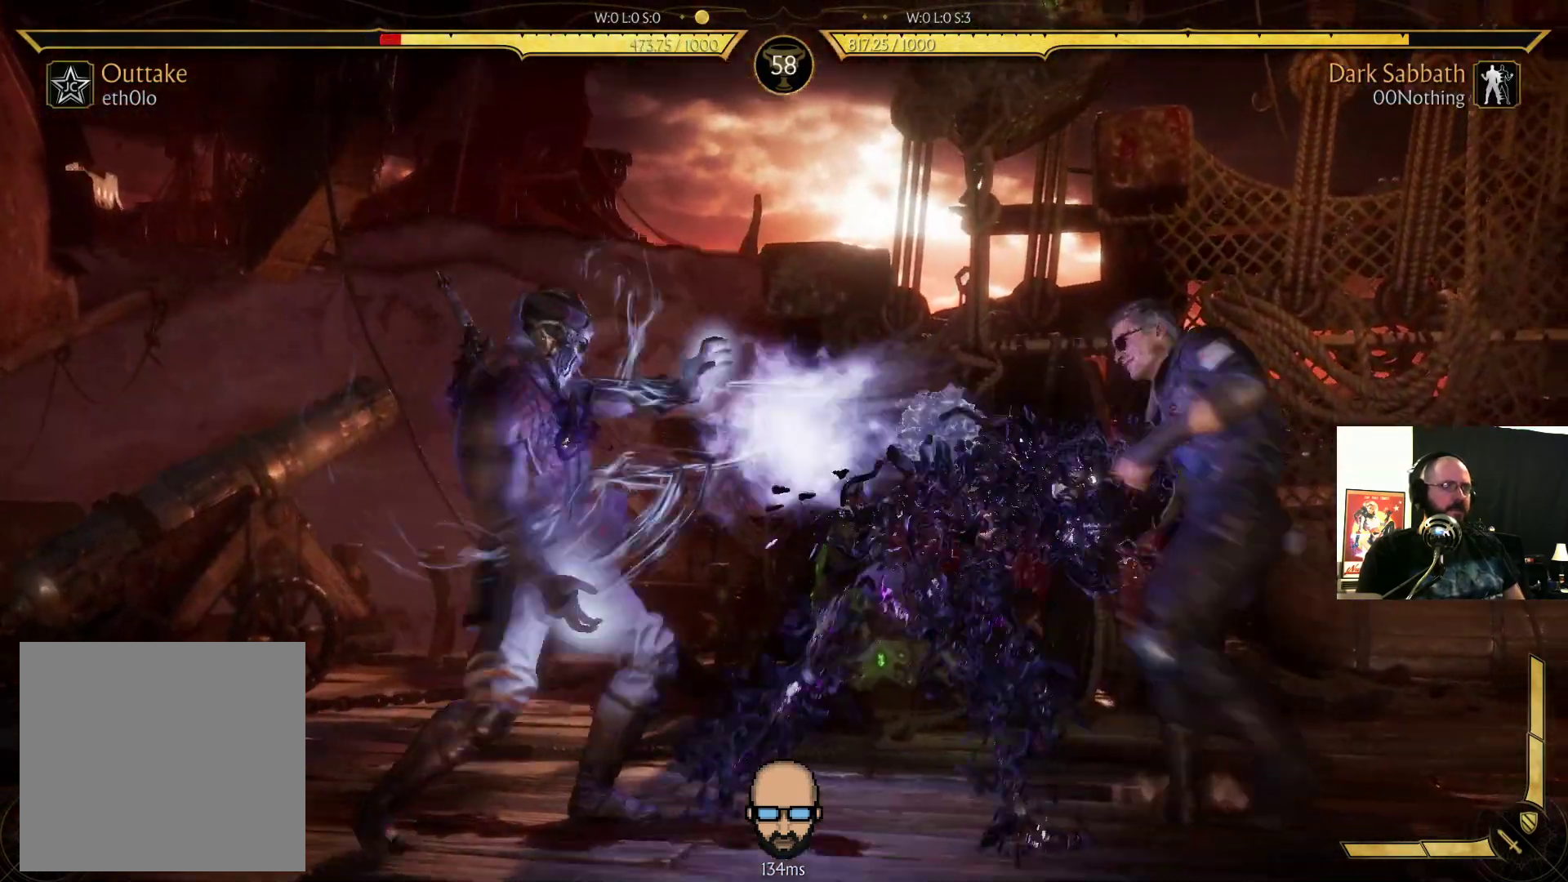
{"buttons": ["DPAD_RIGHT"], "events": [[500, "DPAD_RIGHT", "down"]]}
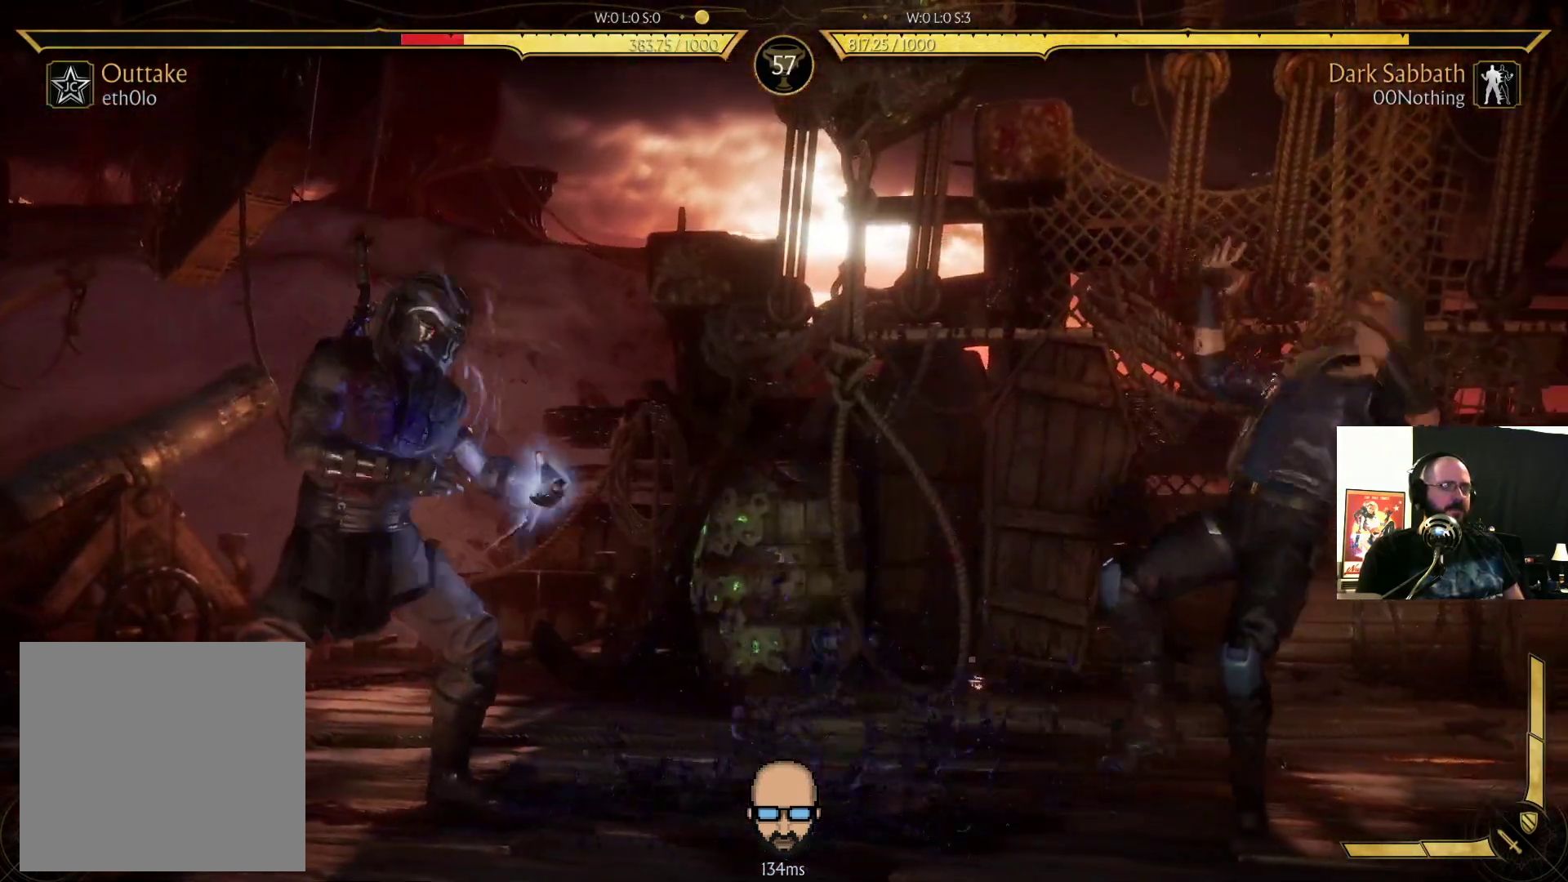
{"buttons": ["CIRCLE", "L2", "DPAD_LEFT"], "events": [[33, "DPAD_UP", "down"], [367, "DPAD_DOWN", "down"], [367, "DPAD_UP", "up"], [400, "DPAD_RIGHT", "up"], [433, "DPAD_LEFT", "down"], [500, "CIRCLE", "down"], [500, "DPAD_DOWN", "up"], [500, "L2", "down"]]}
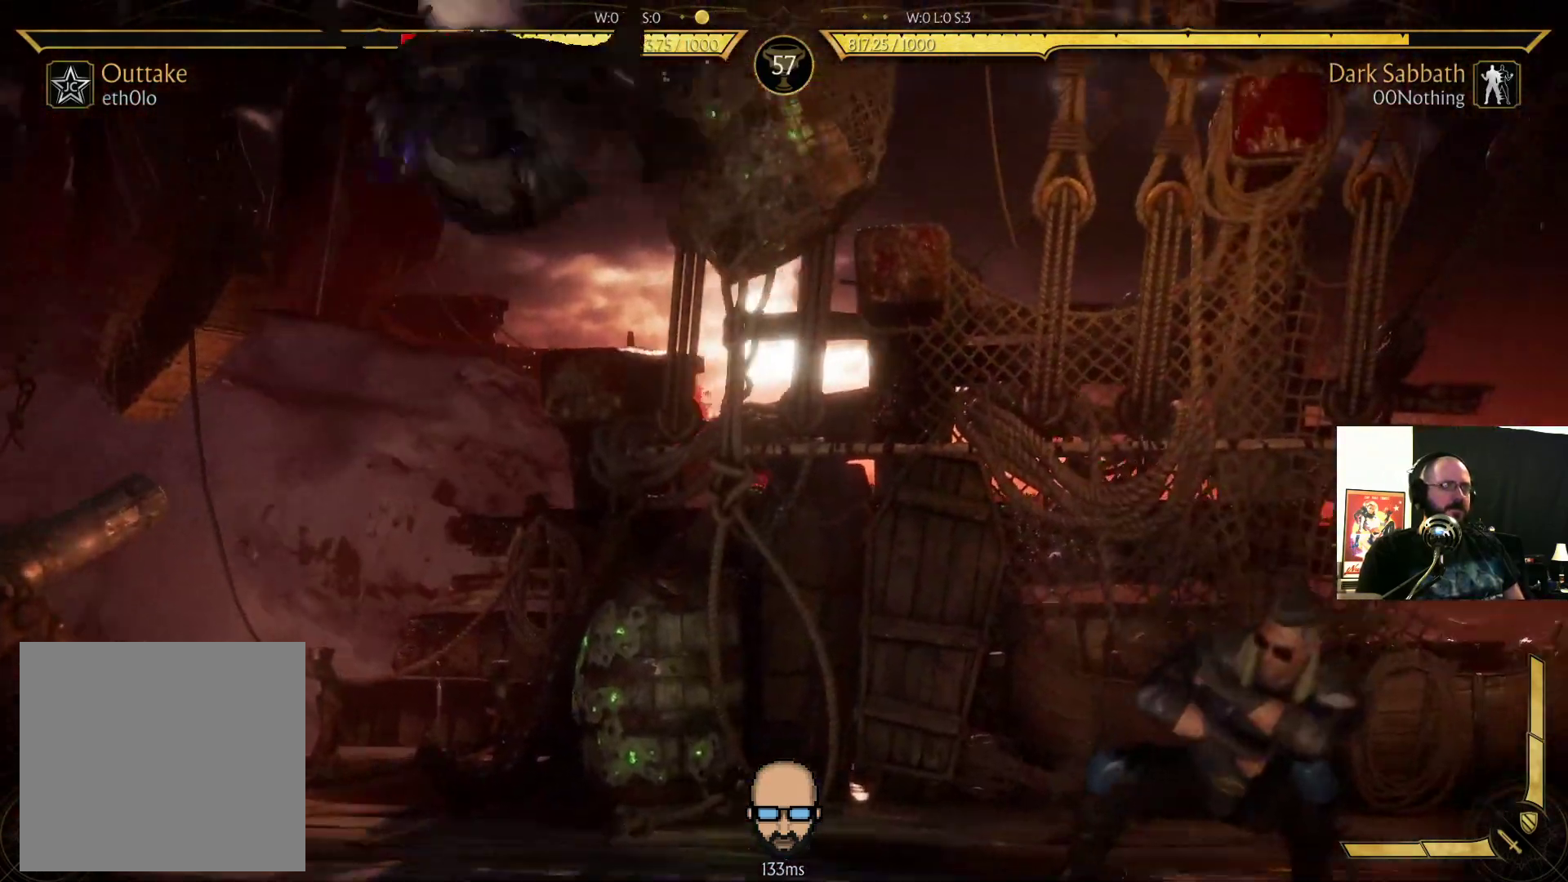
{"buttons": ["R2", "DPAD_RIGHT"], "events": [[100, "CIRCLE", "up"], [133, "DPAD_LEFT", "up"], [167, "L2", "up"], [500, "DPAD_RIGHT", "down"], [500, "R2", "down"]]}
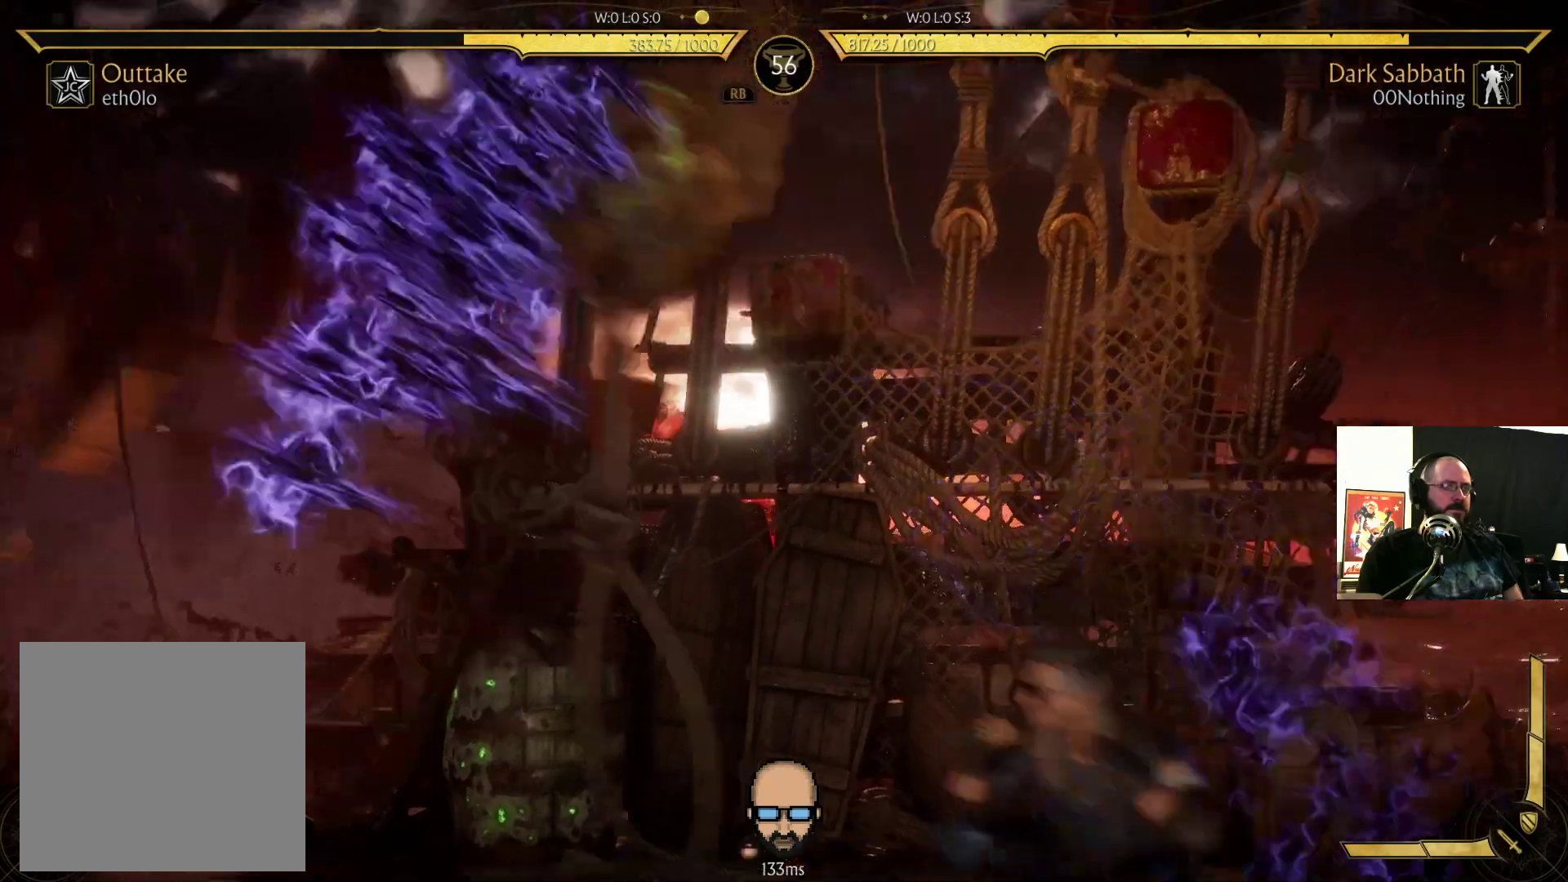
{"buttons": ["R2", "DPAD_DOWN", "DPAD_RIGHT"], "events": [[100, "DPAD_DOWN", "down"]]}
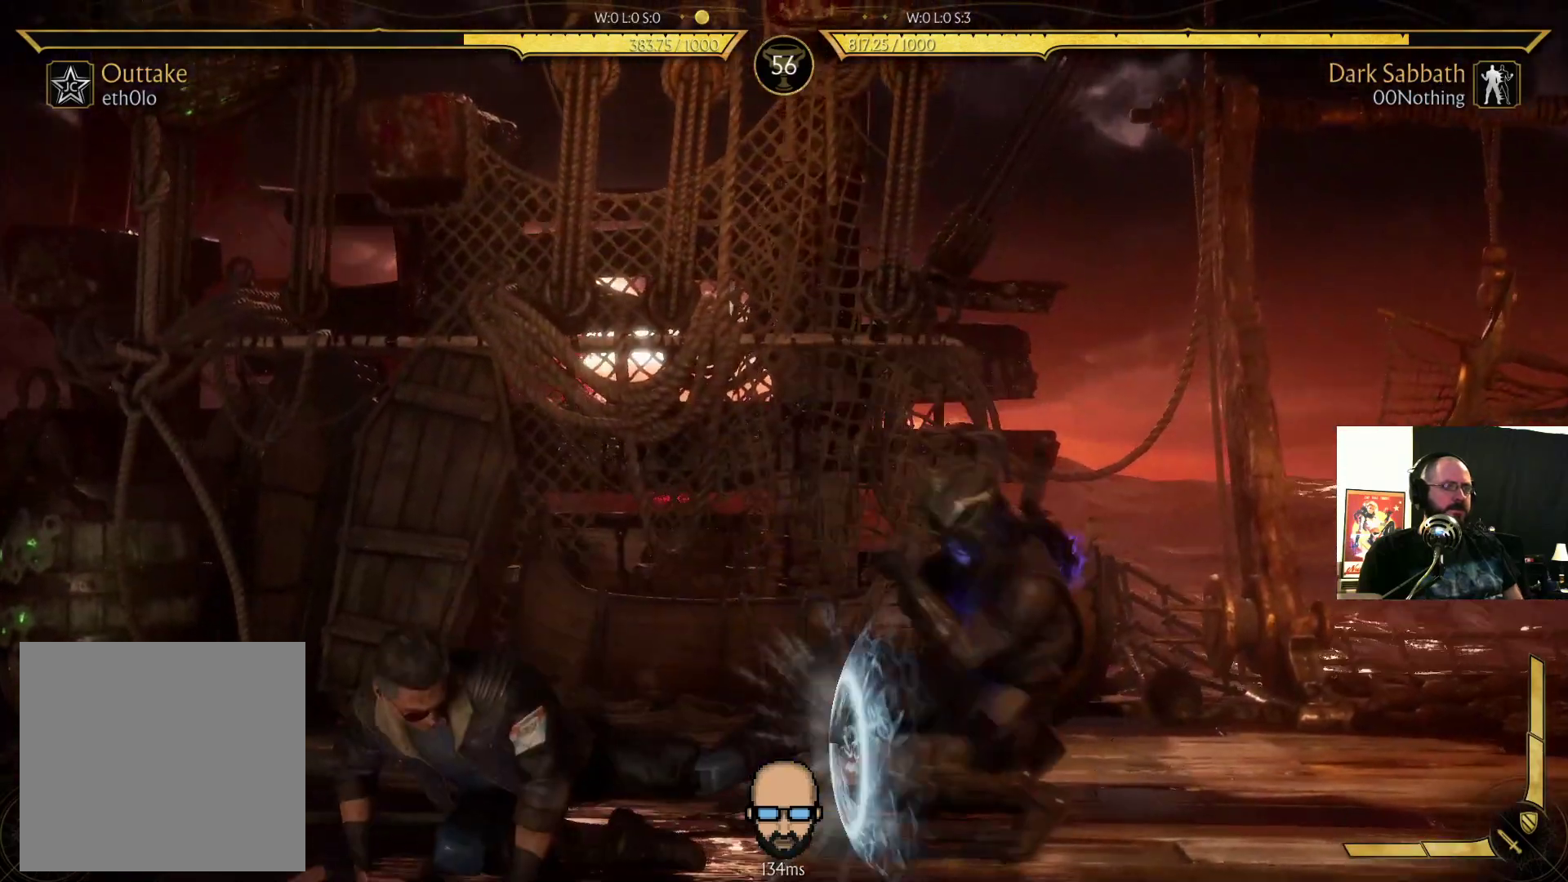
{"buttons": ["DPAD_RIGHT"], "events": [[167, "R2", "up"], [400, "DPAD_DOWN", "up"]]}
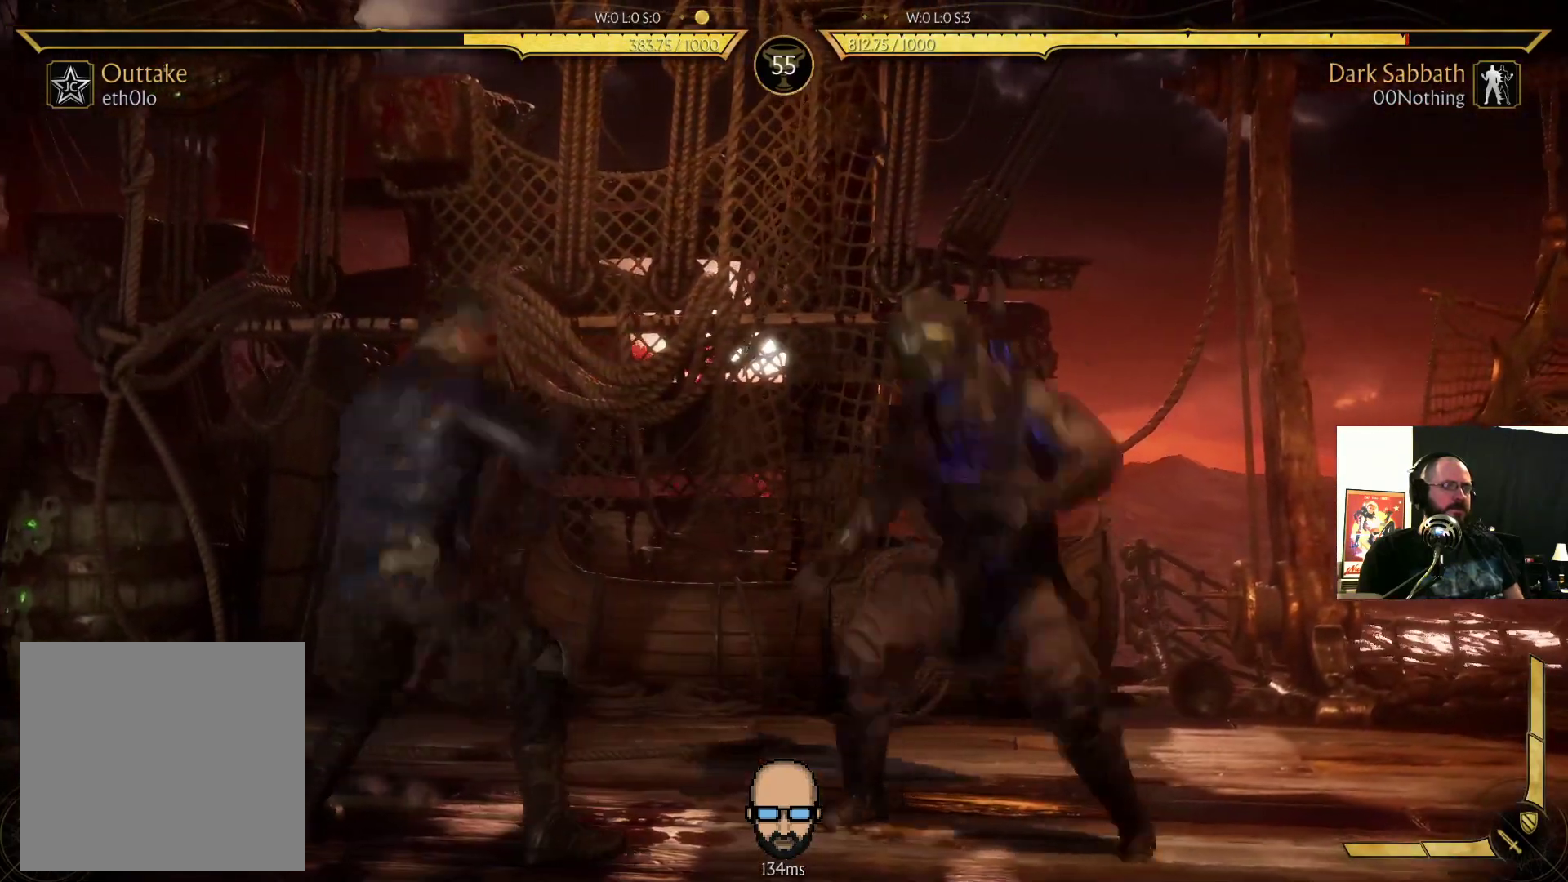
{"buttons": ["DPAD_RIGHT"], "events": [[300, "DPAD_RIGHT", "up"], [400, "DPAD_RIGHT", "down"]]}
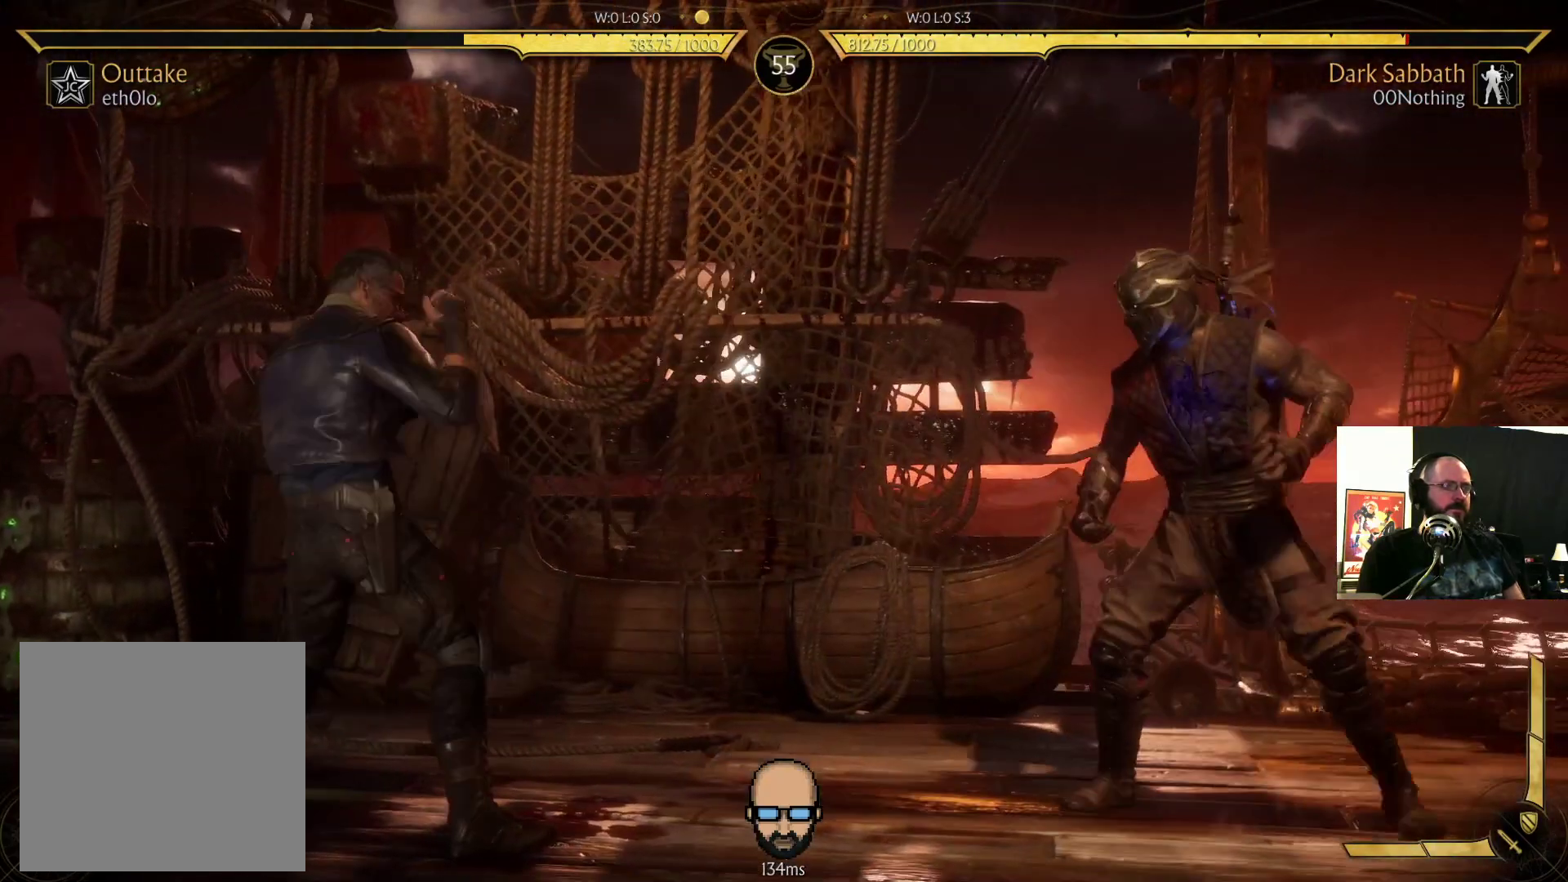
{"buttons": [], "events": [[33, "DPAD_RIGHT", "up"], [100, "DPAD_LEFT", "down"], [500, "DPAD_LEFT", "up"]]}
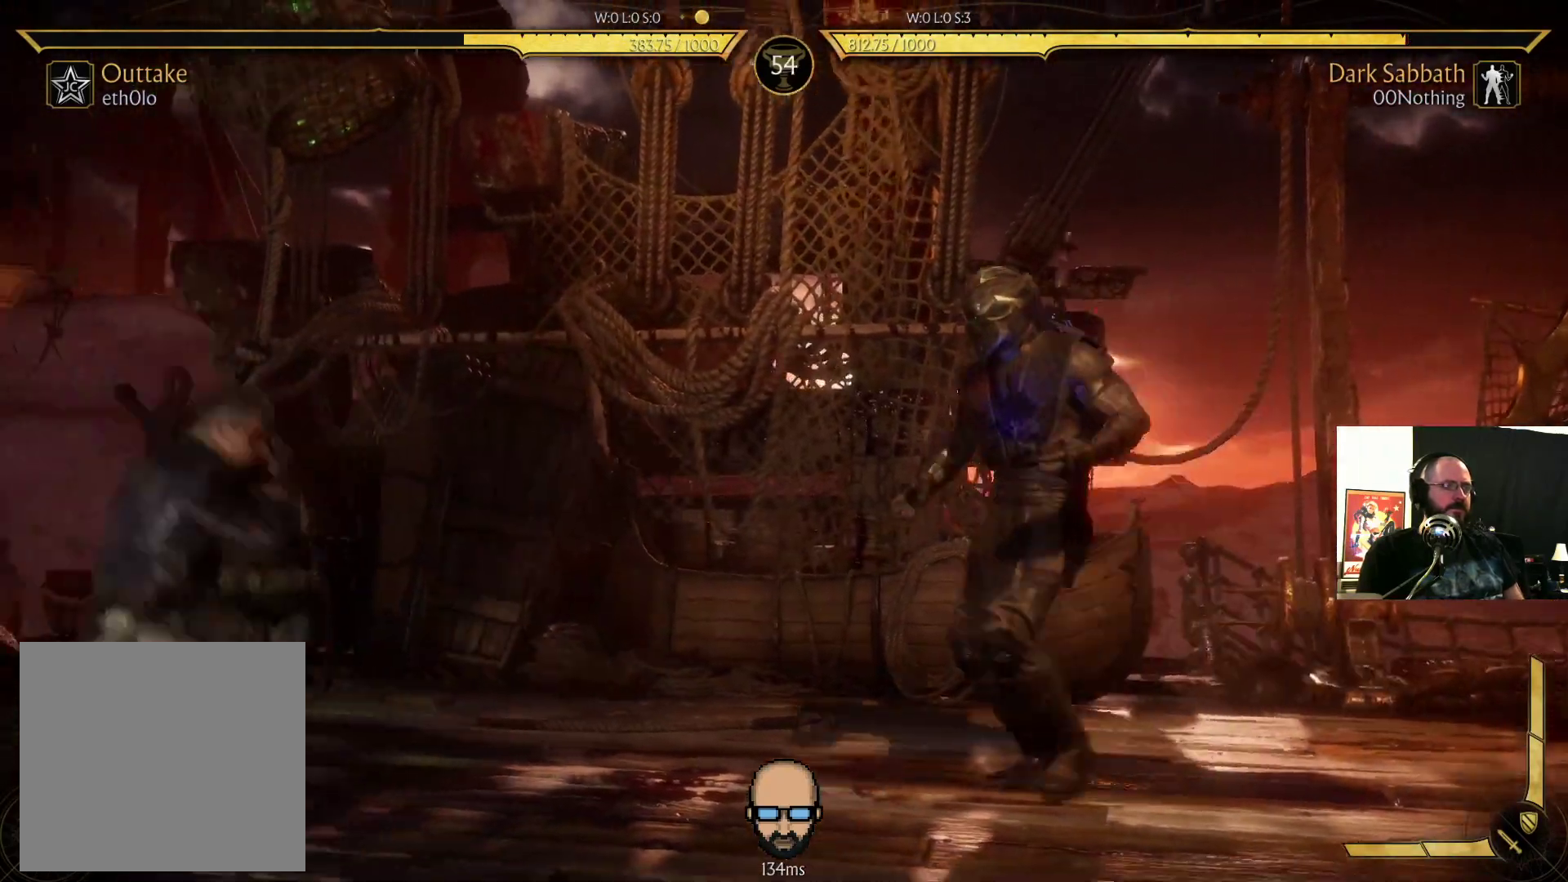
{"buttons": ["DPAD_RIGHT"], "events": [[67, "DPAD_RIGHT", "down"], [67, "SQUARE", "down"], [167, "SQUARE", "up"], [267, "CROSS", "down"], [267, "SQUARE", "down"], [367, "CROSS", "up"], [367, "SQUARE", "up"]]}
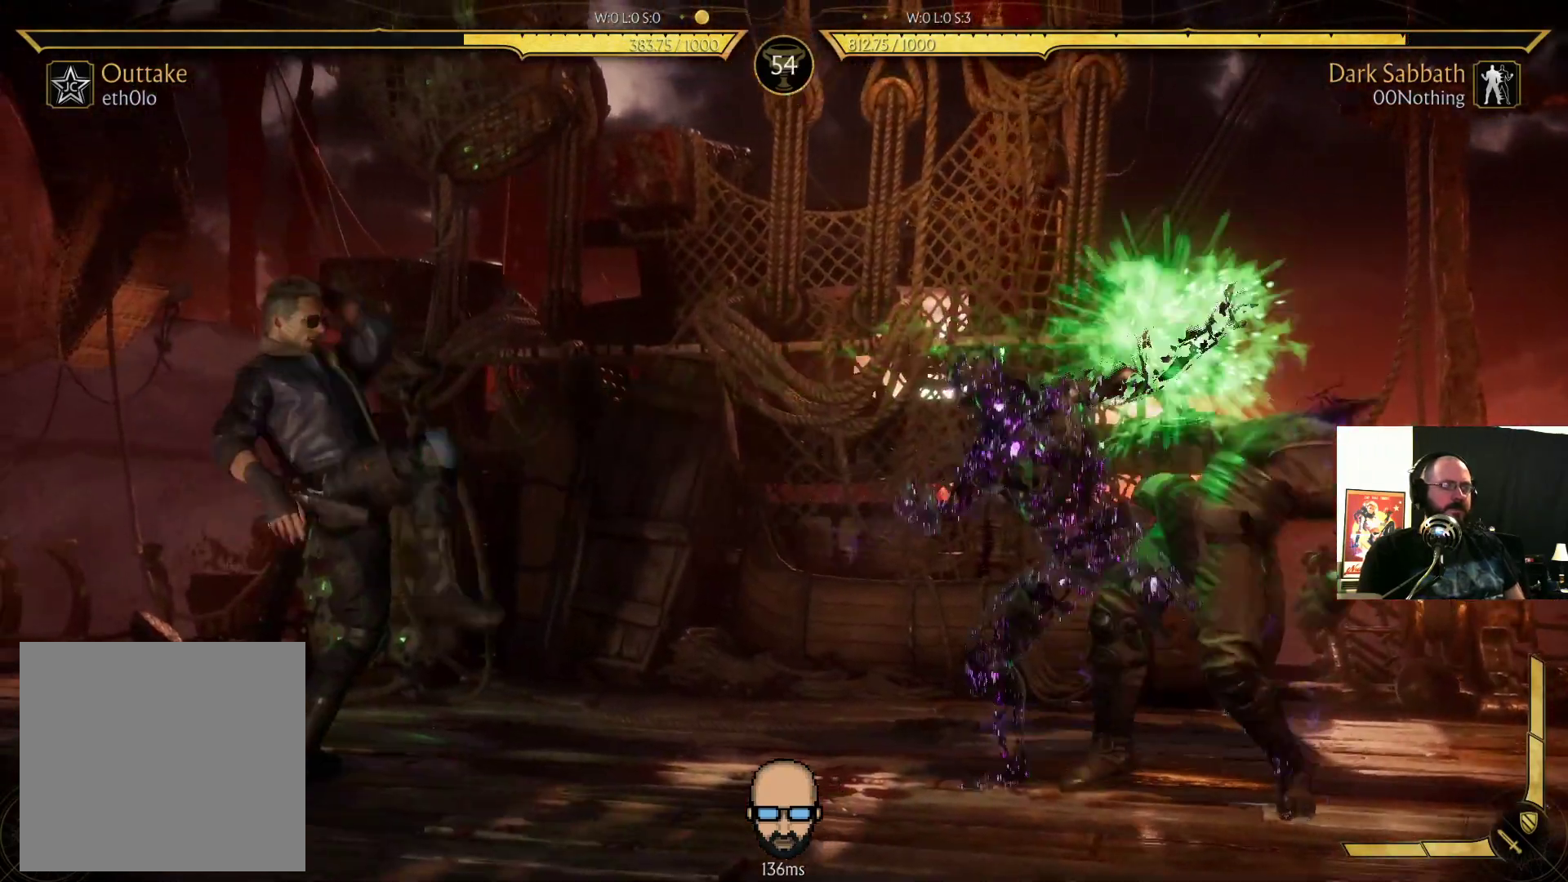
{"buttons": ["R2"]}
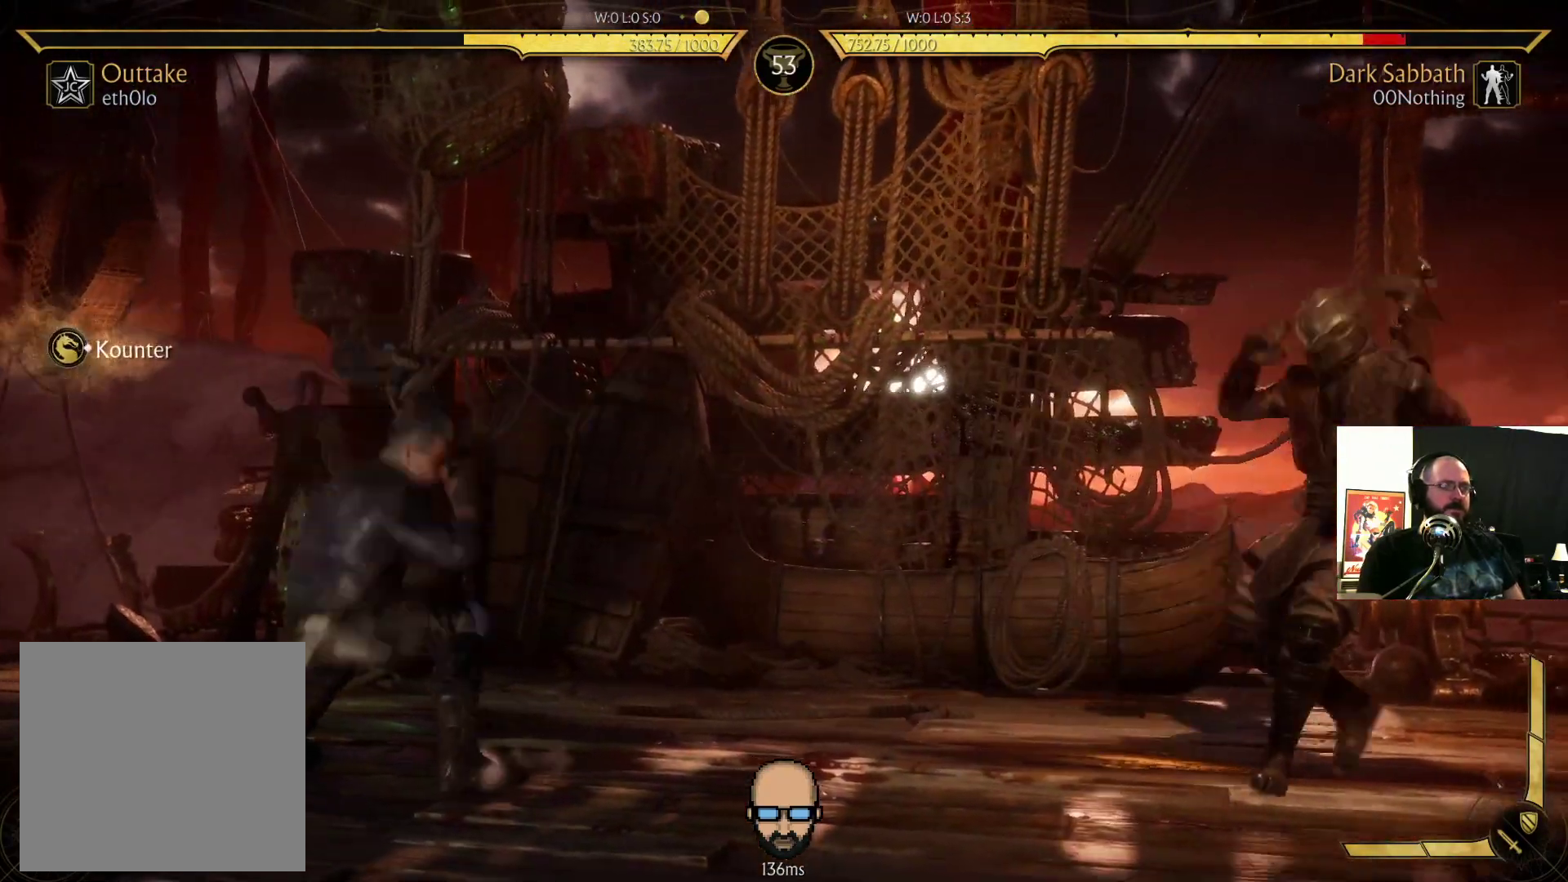
{"buttons": ["R2", "DPAD_DOWN", "DPAD_RIGHT"], "events": [[133, "DPAD_DOWN", "down"], [167, "DPAD_RIGHT", "down"]]}
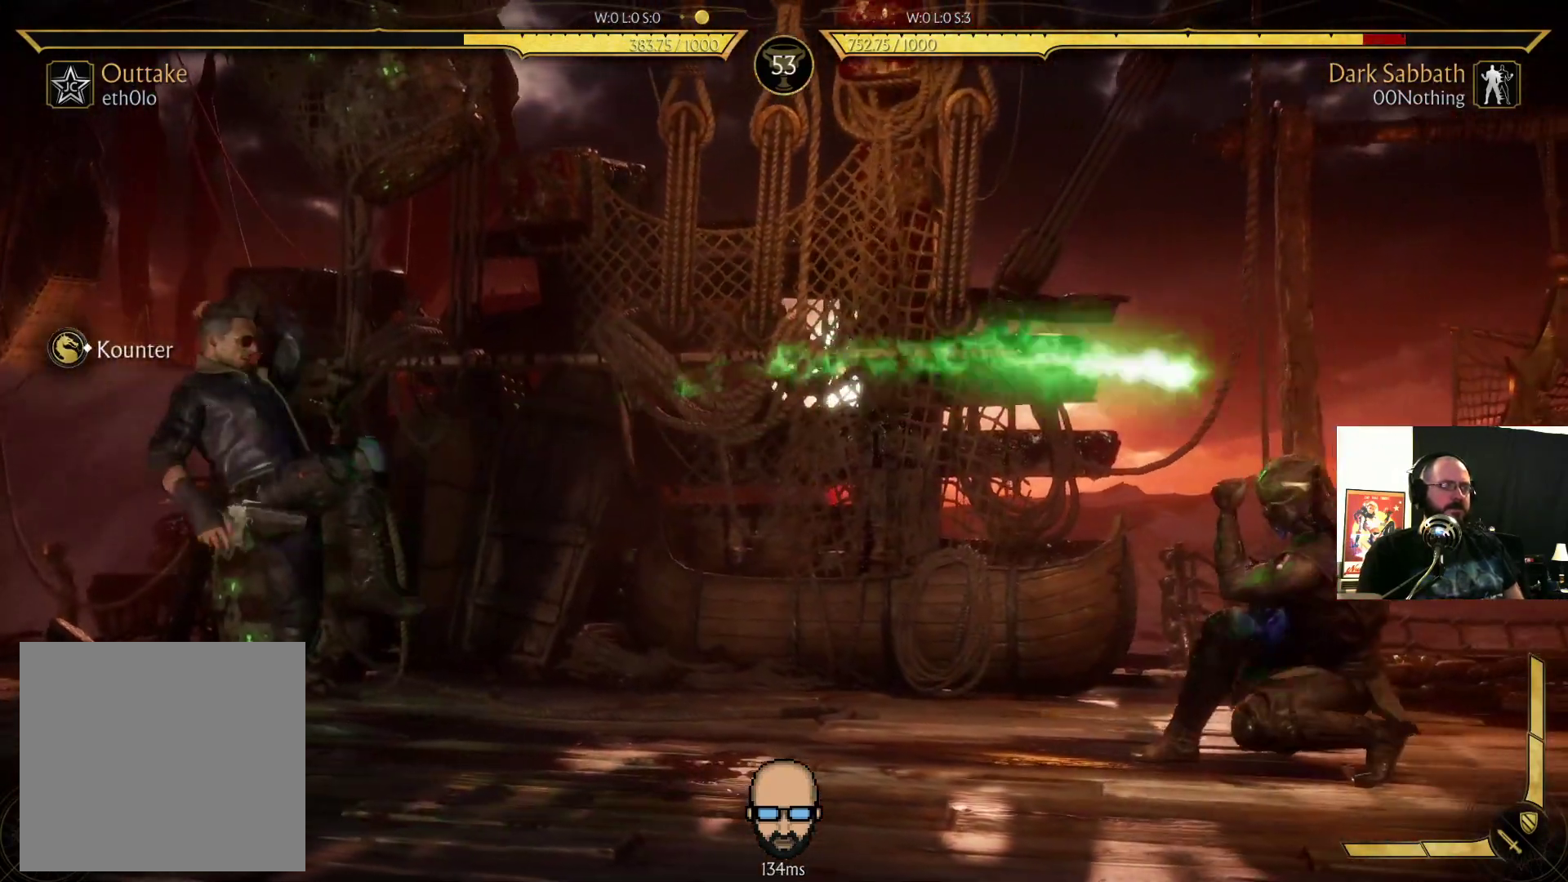
{"buttons": ["DPAD_LEFT"], "events": [[200, "DPAD_RIGHT", "up"], [233, "DPAD_DOWN", "up"], [233, "DPAD_LEFT", "down"], [233, "R2", "up"]]}
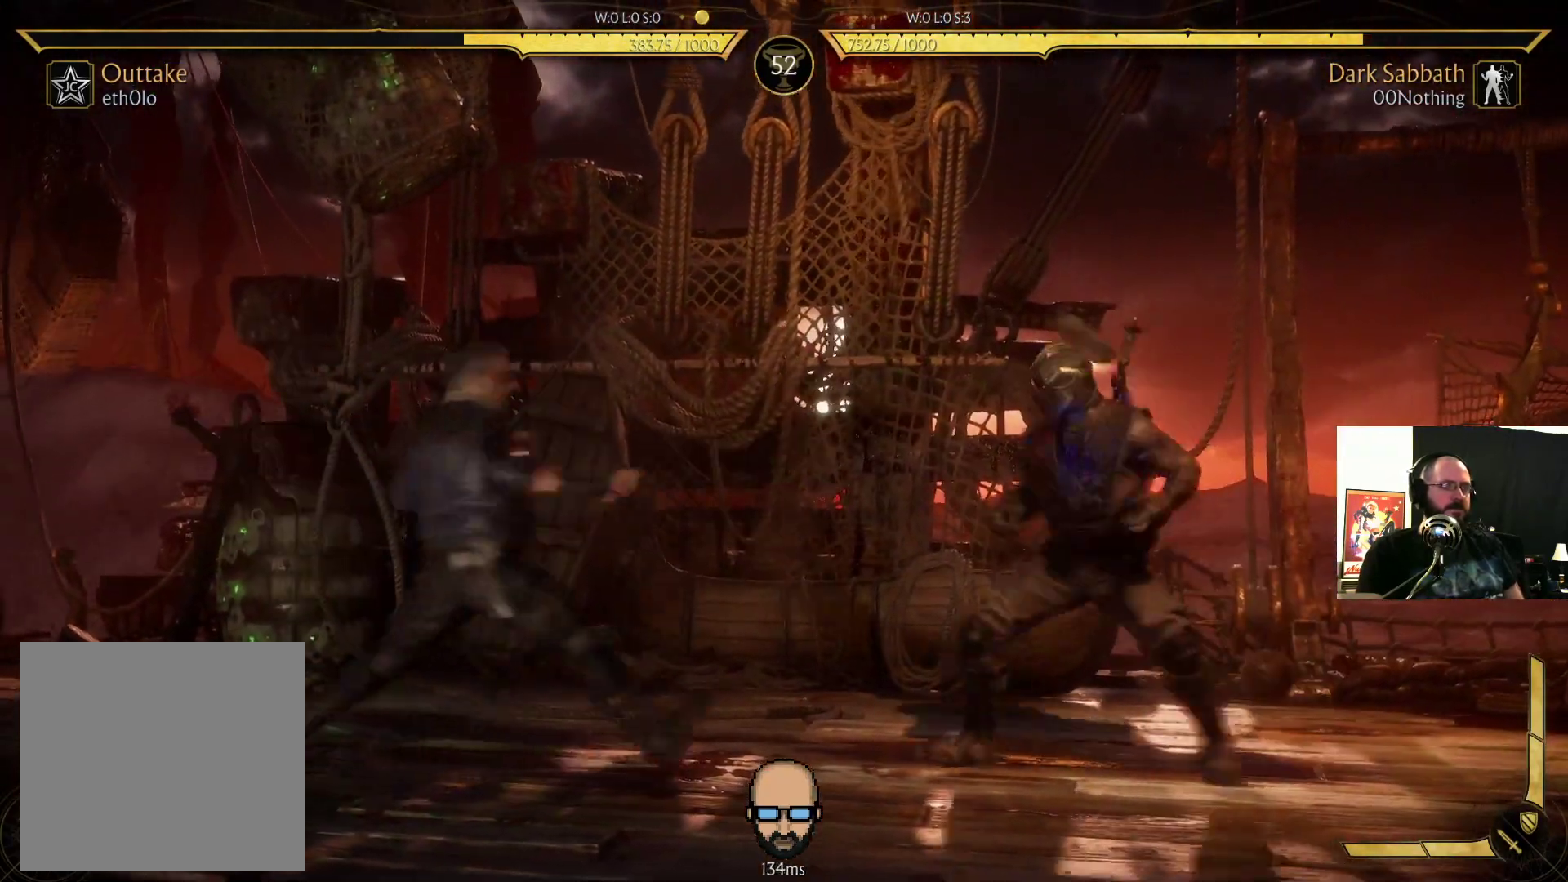
{"buttons": ["R2", "DPAD_DOWN", "DPAD_RIGHT"], "events": [[67, "DPAD_DOWN", "down"], [67, "R2", "down"], [100, "DPAD_LEFT", "up"], [100, "DPAD_RIGHT", "down"]]}
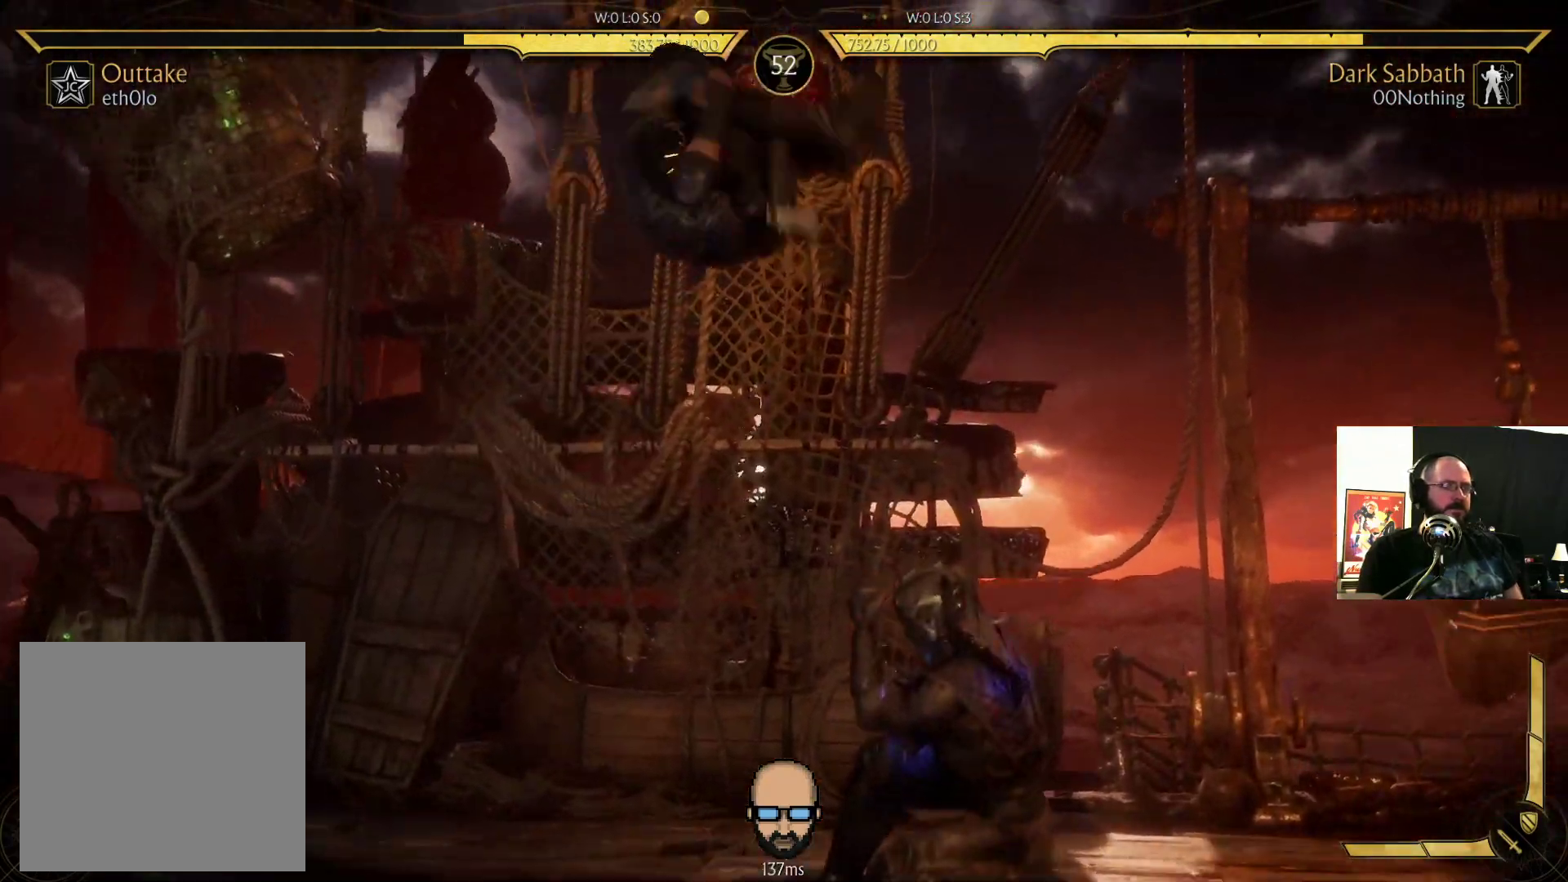
{"buttons": ["R2", "DPAD_DOWN", "DPAD_RIGHT"], "events": [[33, "DPAD_DOWN", "up"], [33, "DPAD_RIGHT", "up"], [467, "DPAD_DOWN", "down"], [467, "DPAD_RIGHT", "down"]]}
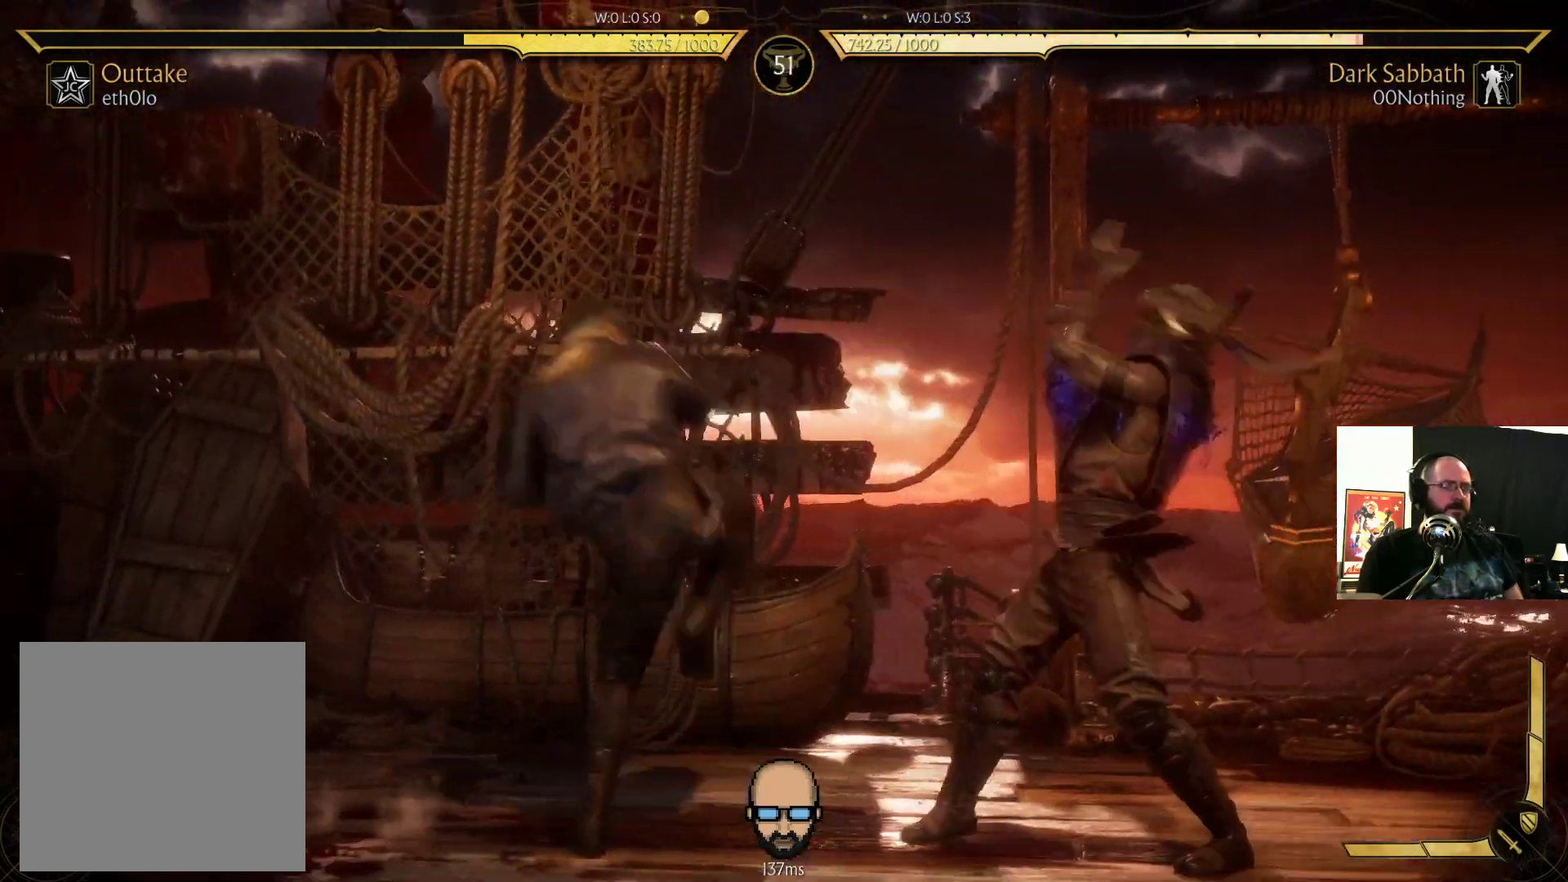
{"buttons": ["DPAD_DOWN", "DPAD_RIGHT"], "events": [[500, "R2", "up"]]}
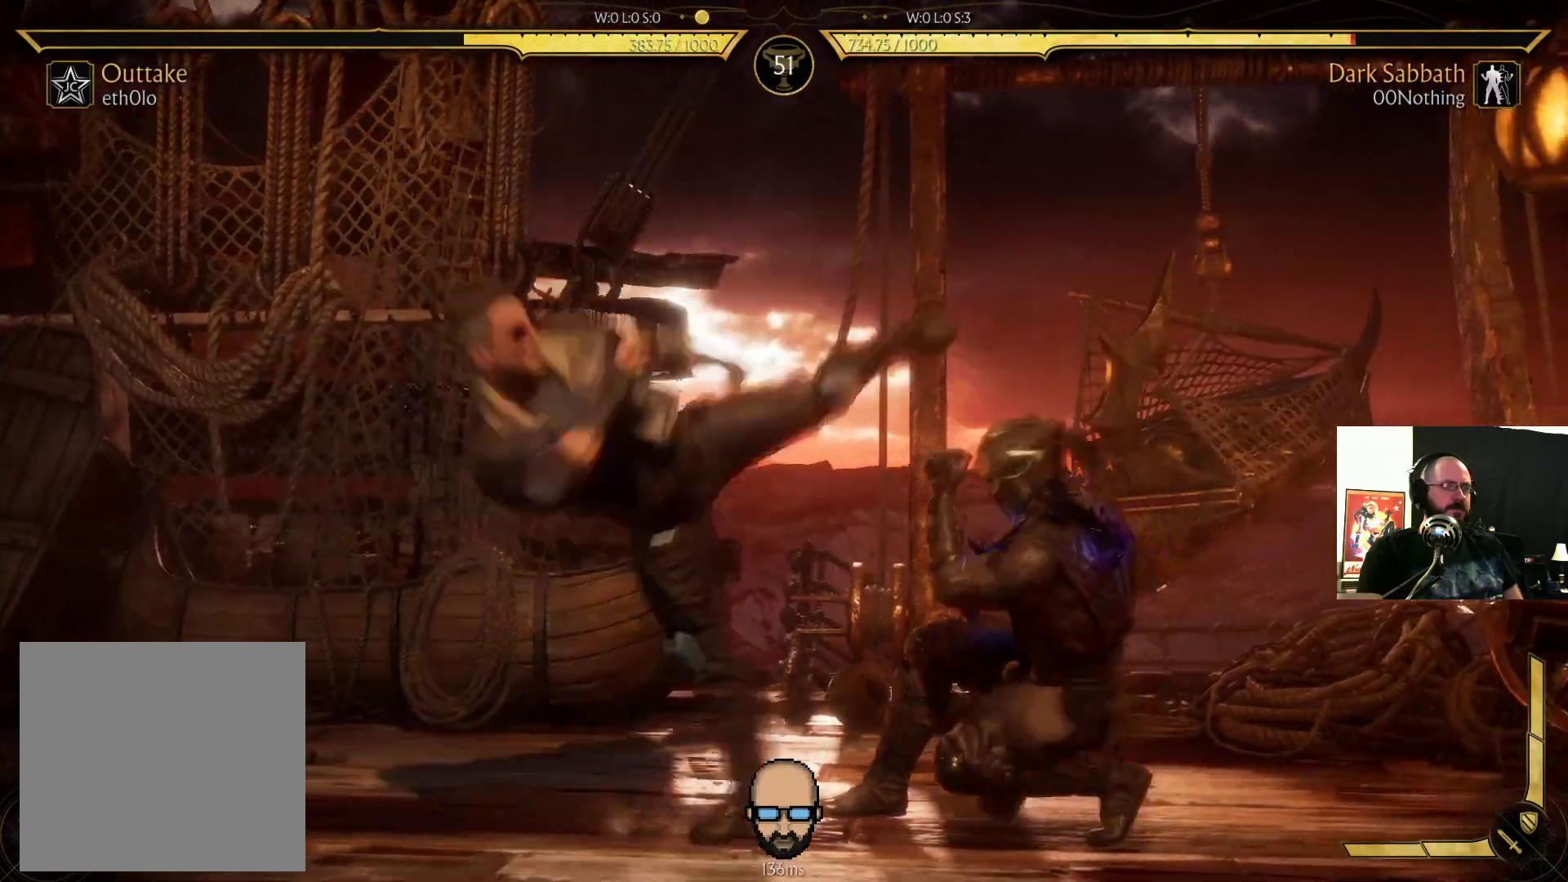
{"buttons": ["CIRCLE", "DPAD_DOWN", "DPAD_RIGHT"], "events": [[67, "CIRCLE", "down"], [67, "TRIANGLE", "down"], [100, "TRIANGLE", "up"], [167, "CIRCLE", "up"], [433, "CIRCLE", "down"]]}
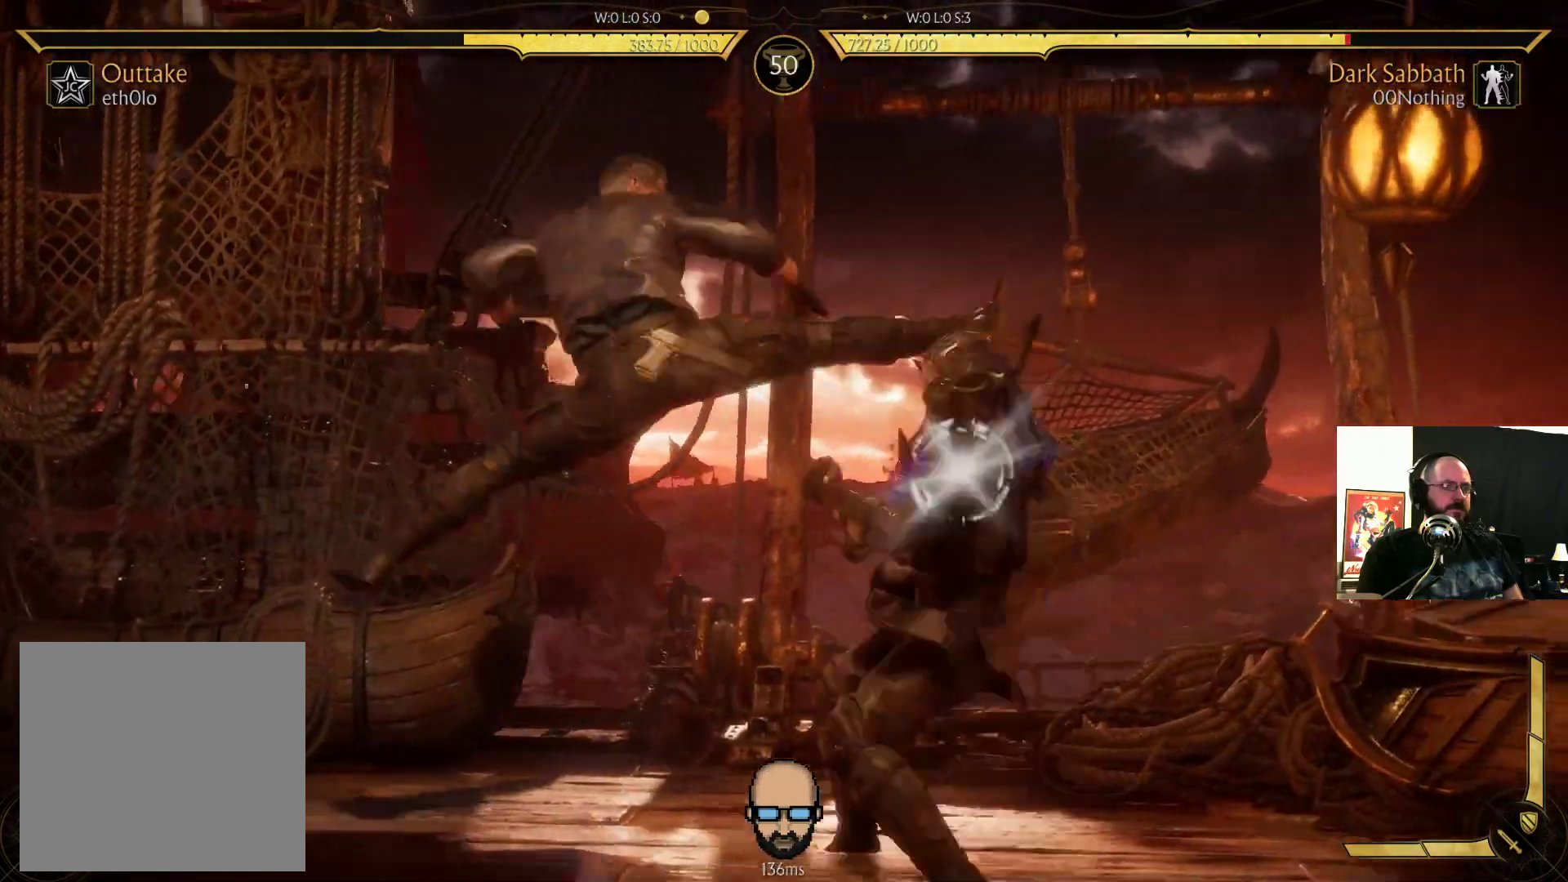
{"buttons": ["L2"], "events": [[33, "CIRCLE", "up"], [67, "CIRCLE", "down"], [233, "CIRCLE", "up"], [367, "DPAD_DOWN", "up"], [367, "DPAD_RIGHT", "up"], [500, "L2", "down"]]}
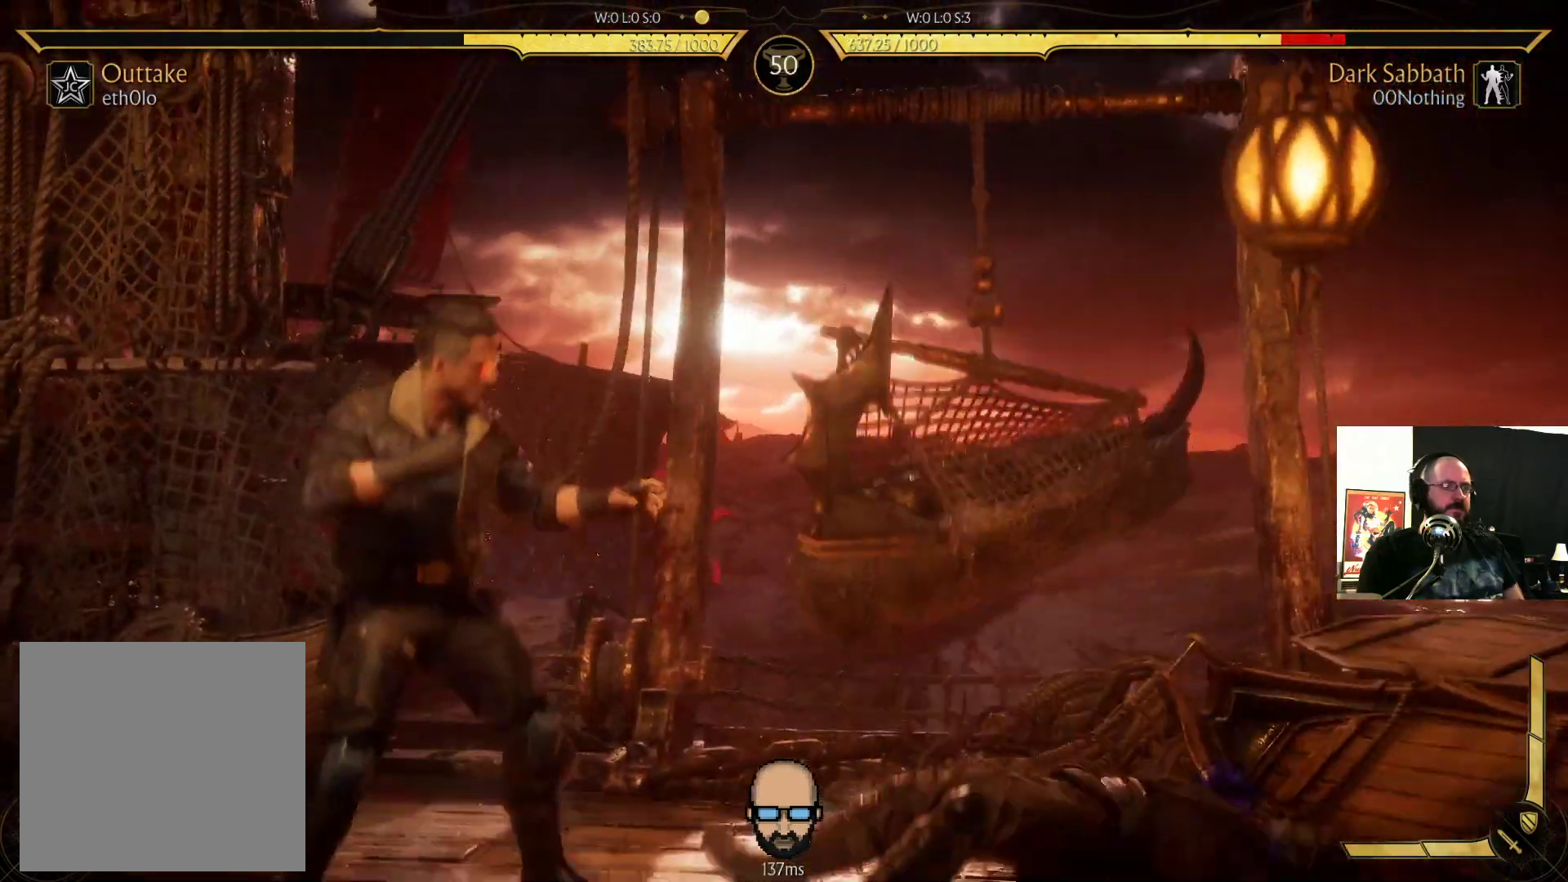
{"buttons": ["CROSS", "DPAD_UP"], "events": [[67, "L2", "up"], [200, "CROSS", "down"], [200, "DPAD_UP", "down"], [333, "CROSS", "up"], [333, "DPAD_UP", "up"], [433, "DPAD_UP", "down"], [467, "CROSS", "down"]]}
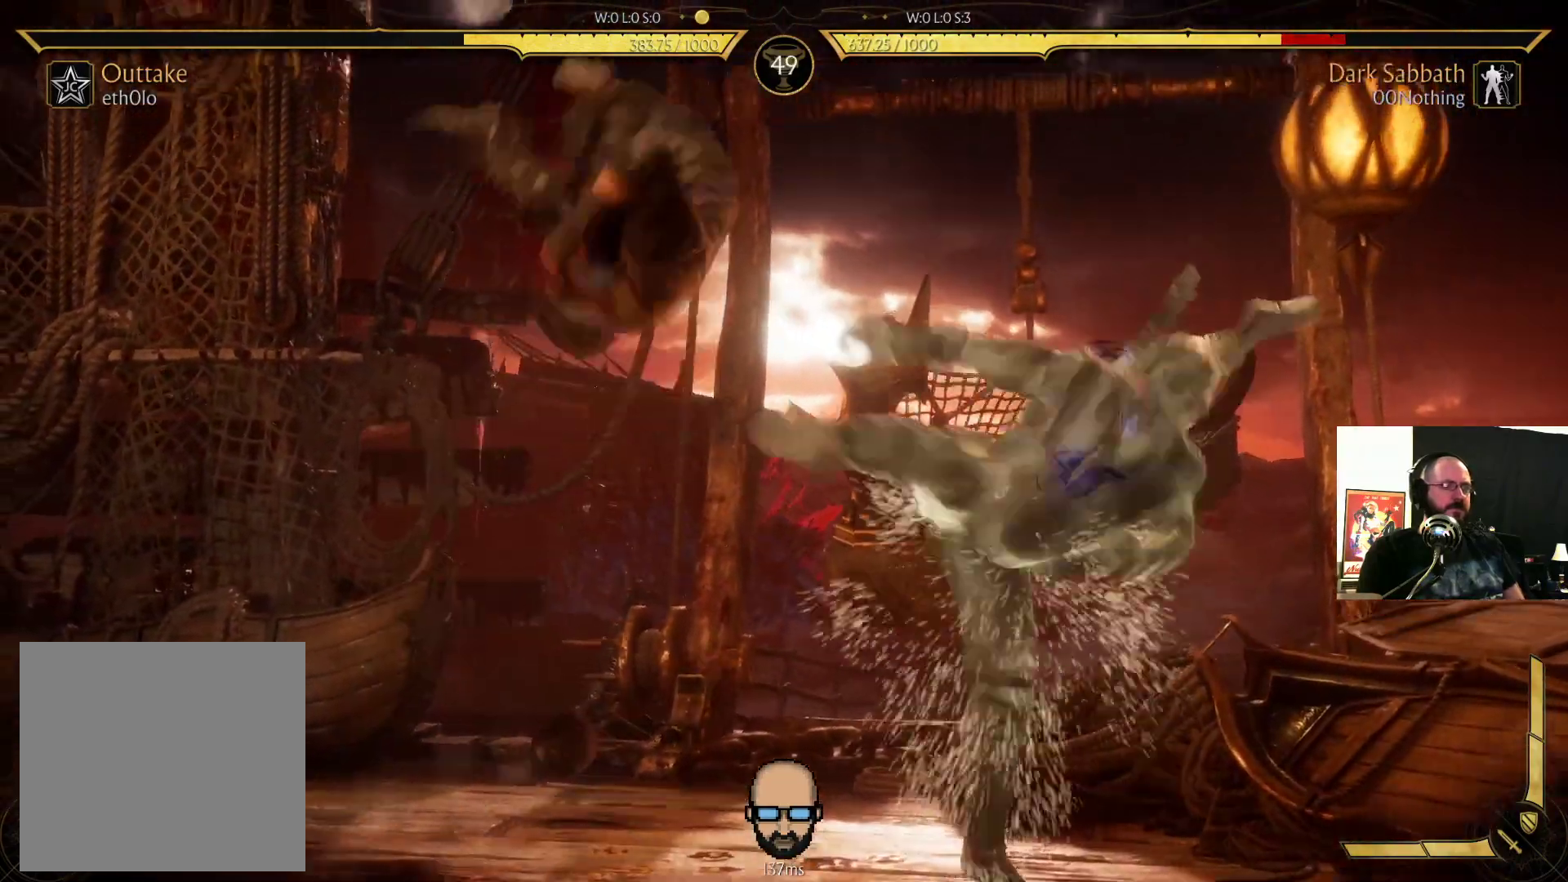
{"buttons": ["R2"], "events": [[100, "CROSS", "up"], [133, "DPAD_UP", "up"], [333, "R2", "down"]]}
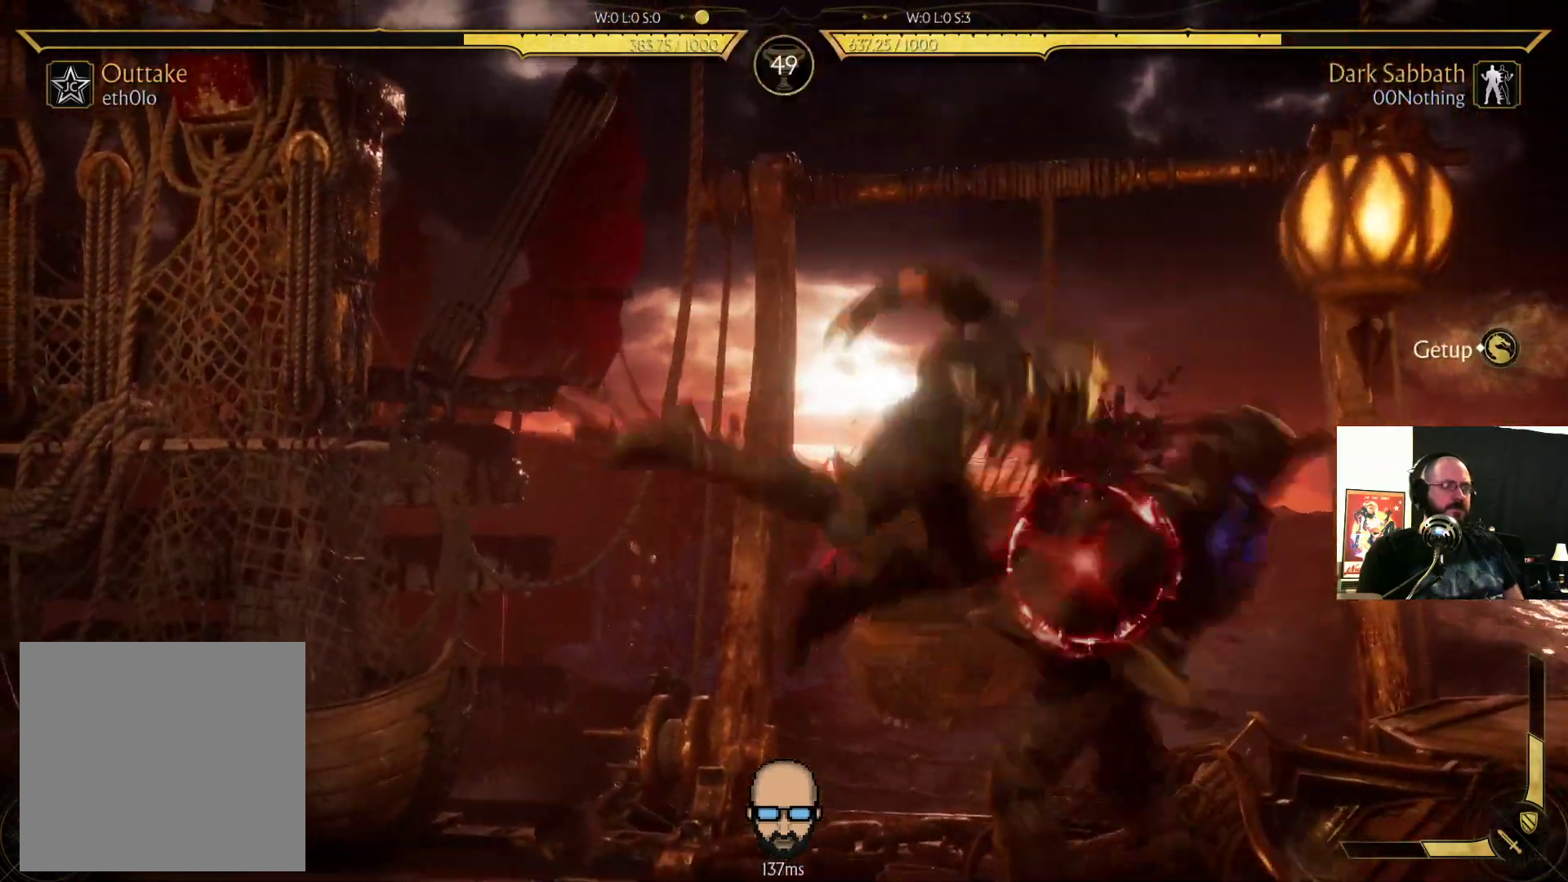
{"buttons": ["R2", "DPAD_DOWN", "DPAD_RIGHT"], "events": [[133, "DPAD_DOWN", "down"], [133, "DPAD_RIGHT", "down"]]}
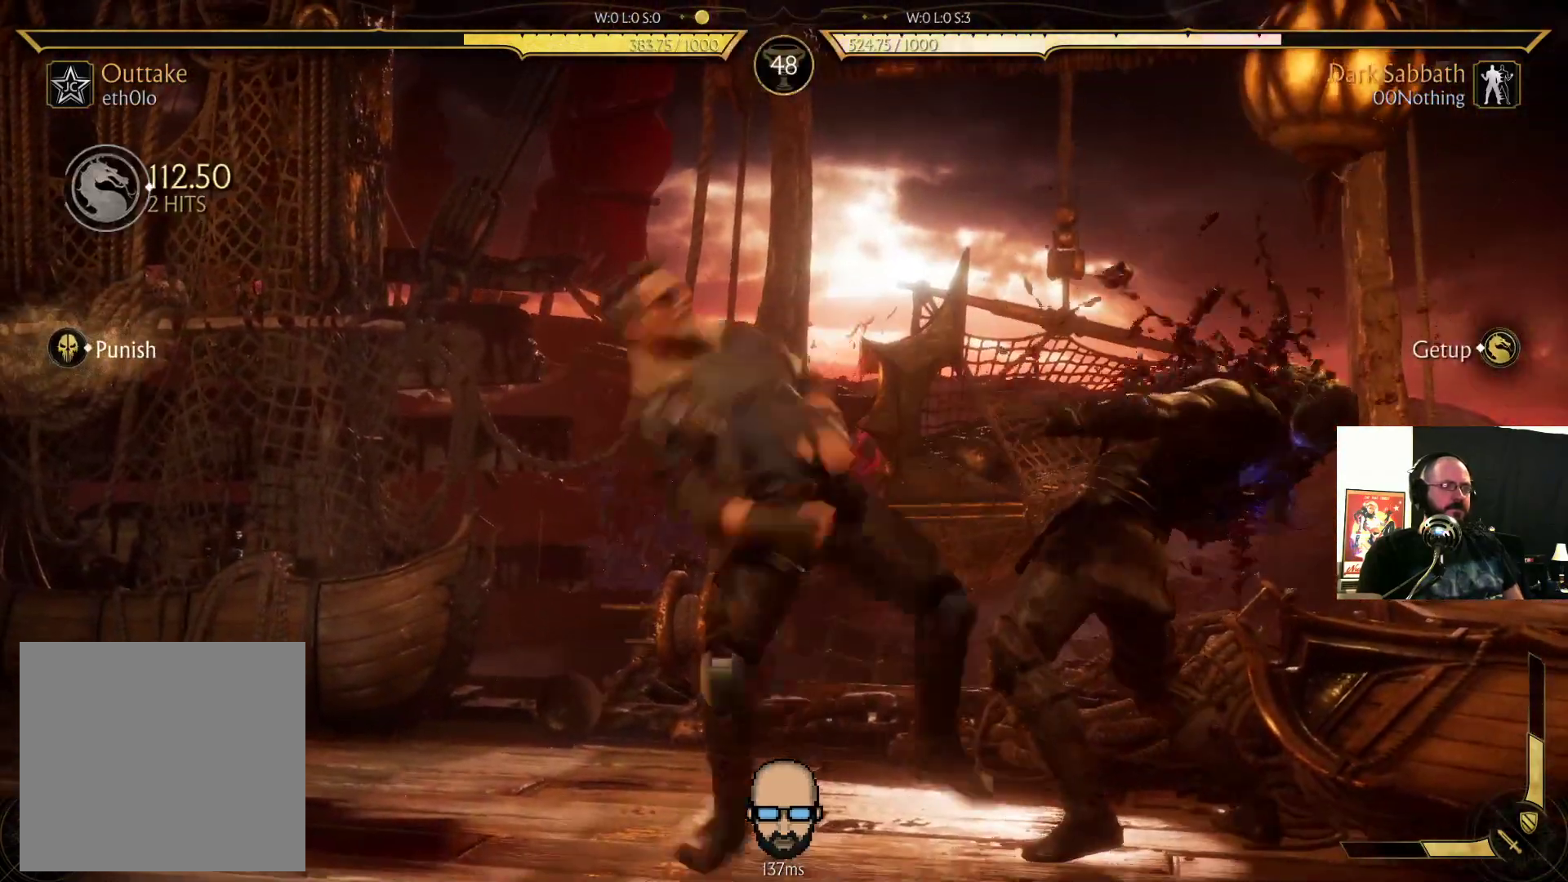
{"buttons": ["R2", "DPAD_DOWN", "DPAD_RIGHT"], "events": []}